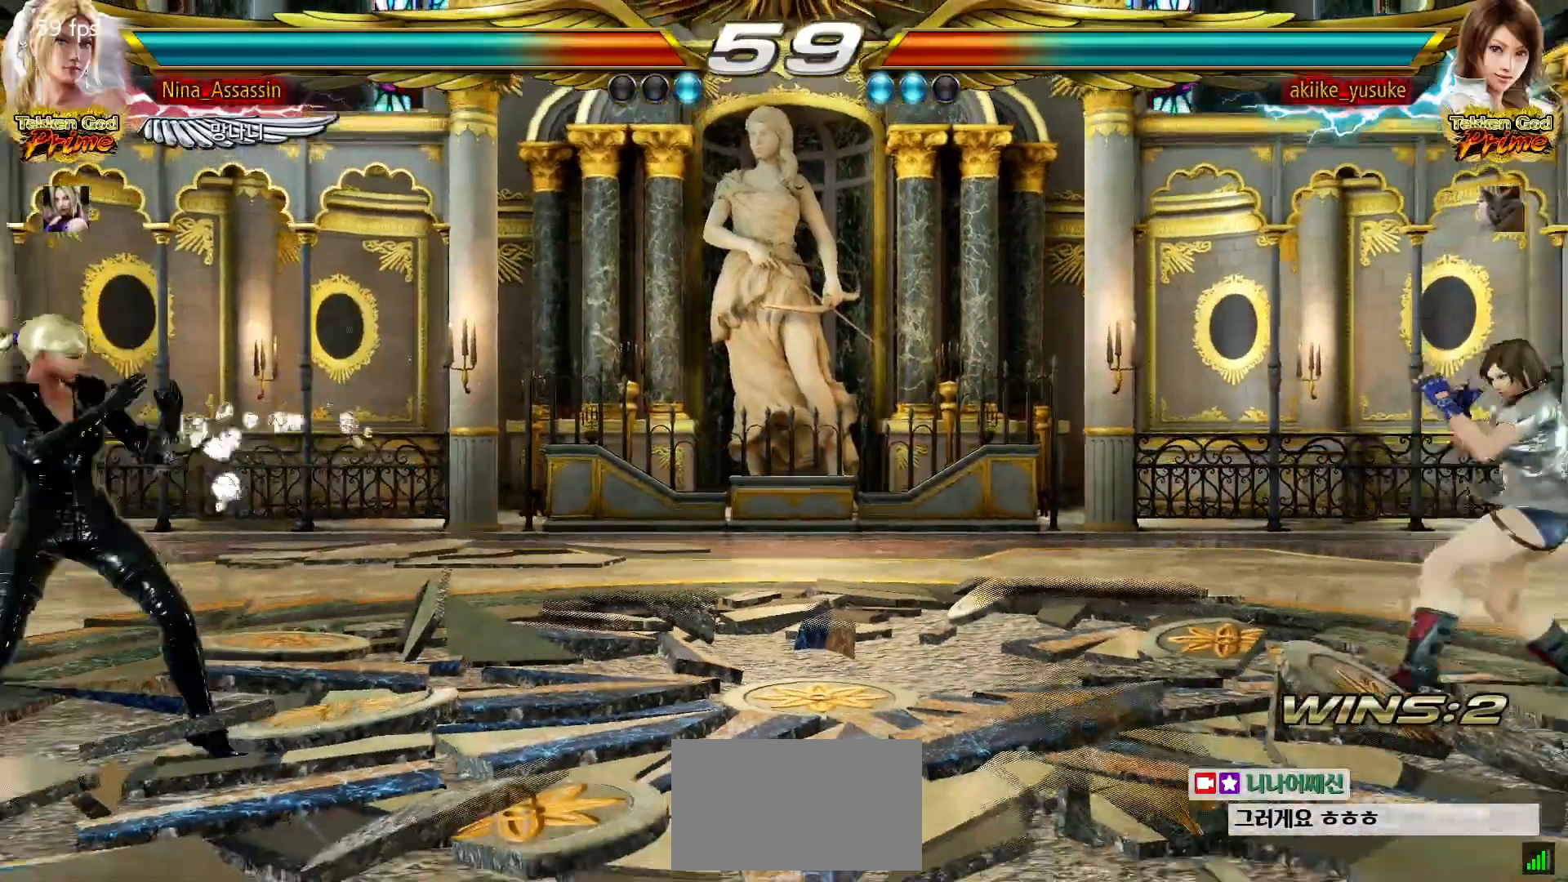
Gameplay with a controller (arcade stick); each line is a JSON object with the inputs held at the frame after it. "events" lists button and stick changes between this image and that frame as [ms after this image, input, new state], when the widget could be followed in between. Not read: L3 R3.
{"buttons": [], "left_stick": "center"}
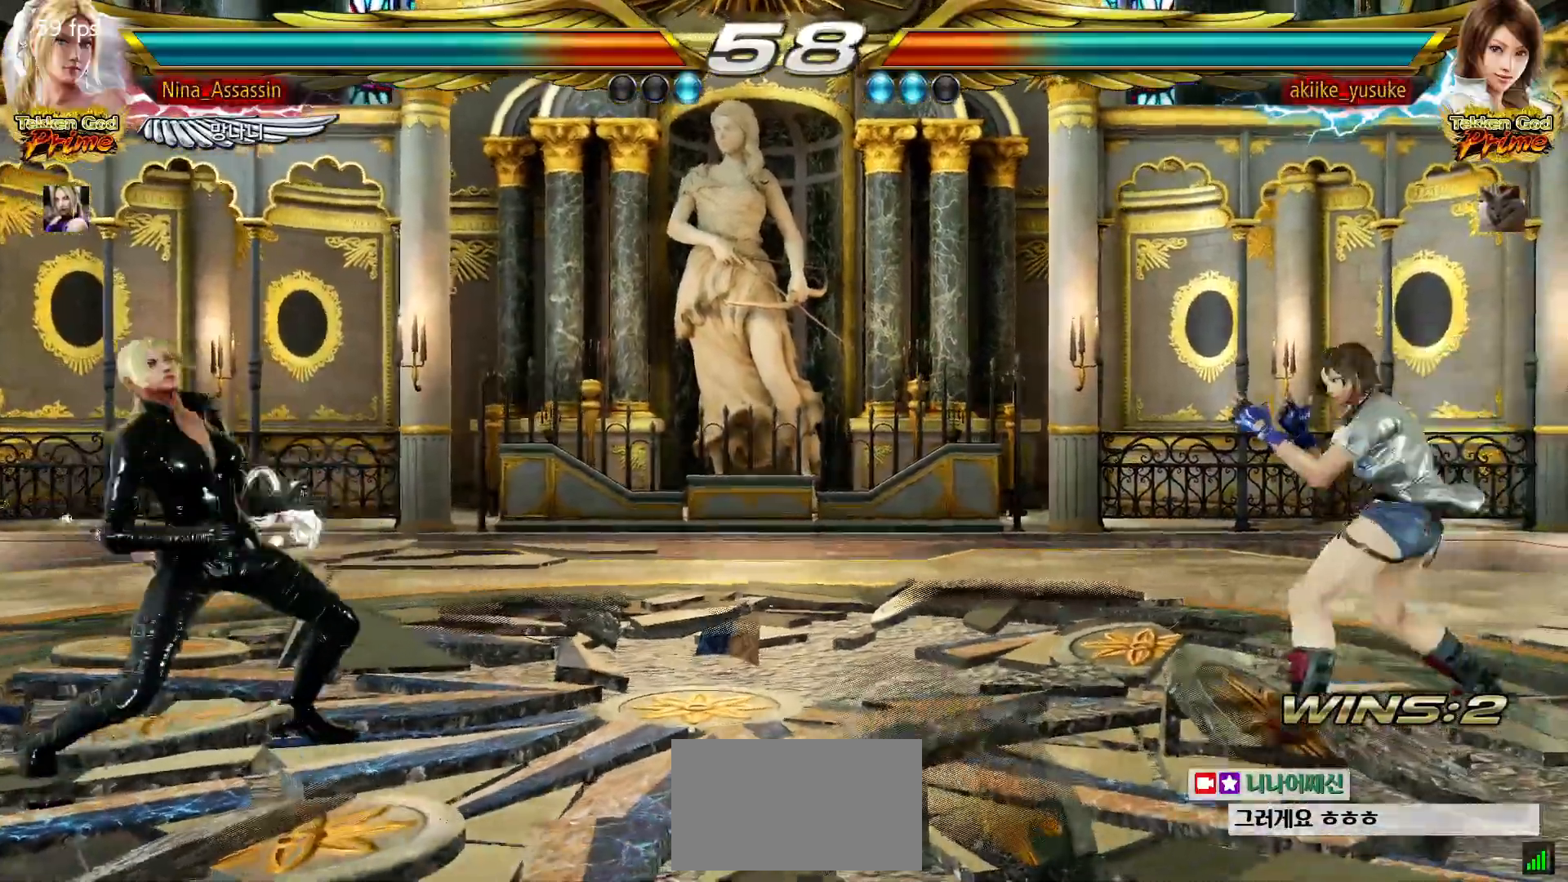
{"buttons": [], "left_stick": "center", "events": [[417, "left_stick", "left"], [483, "left_stick", "center"]]}
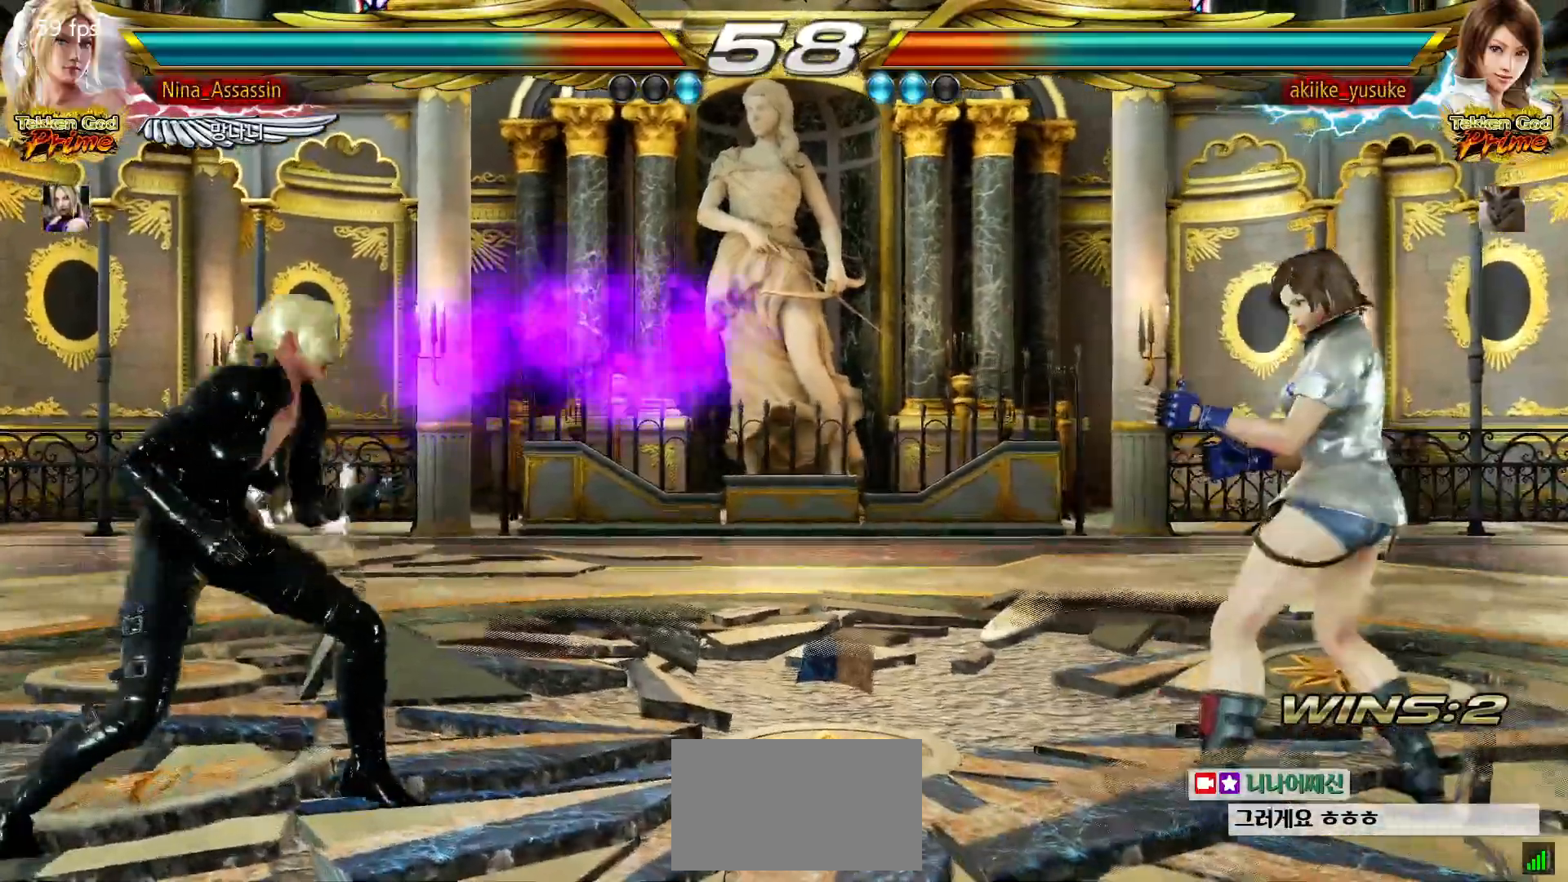
{"buttons": [], "left_stick": "center", "events": [[50, "left_stick", "right"], [117, "left_stick", "center"], [300, "SQUARE", "down"], [300, "TRIANGLE", "down"], [300, "left_stick", "right"], [333, "SQUARE", "up"], [350, "TRIANGLE", "up"], [433, "left_stick", "center"]]}
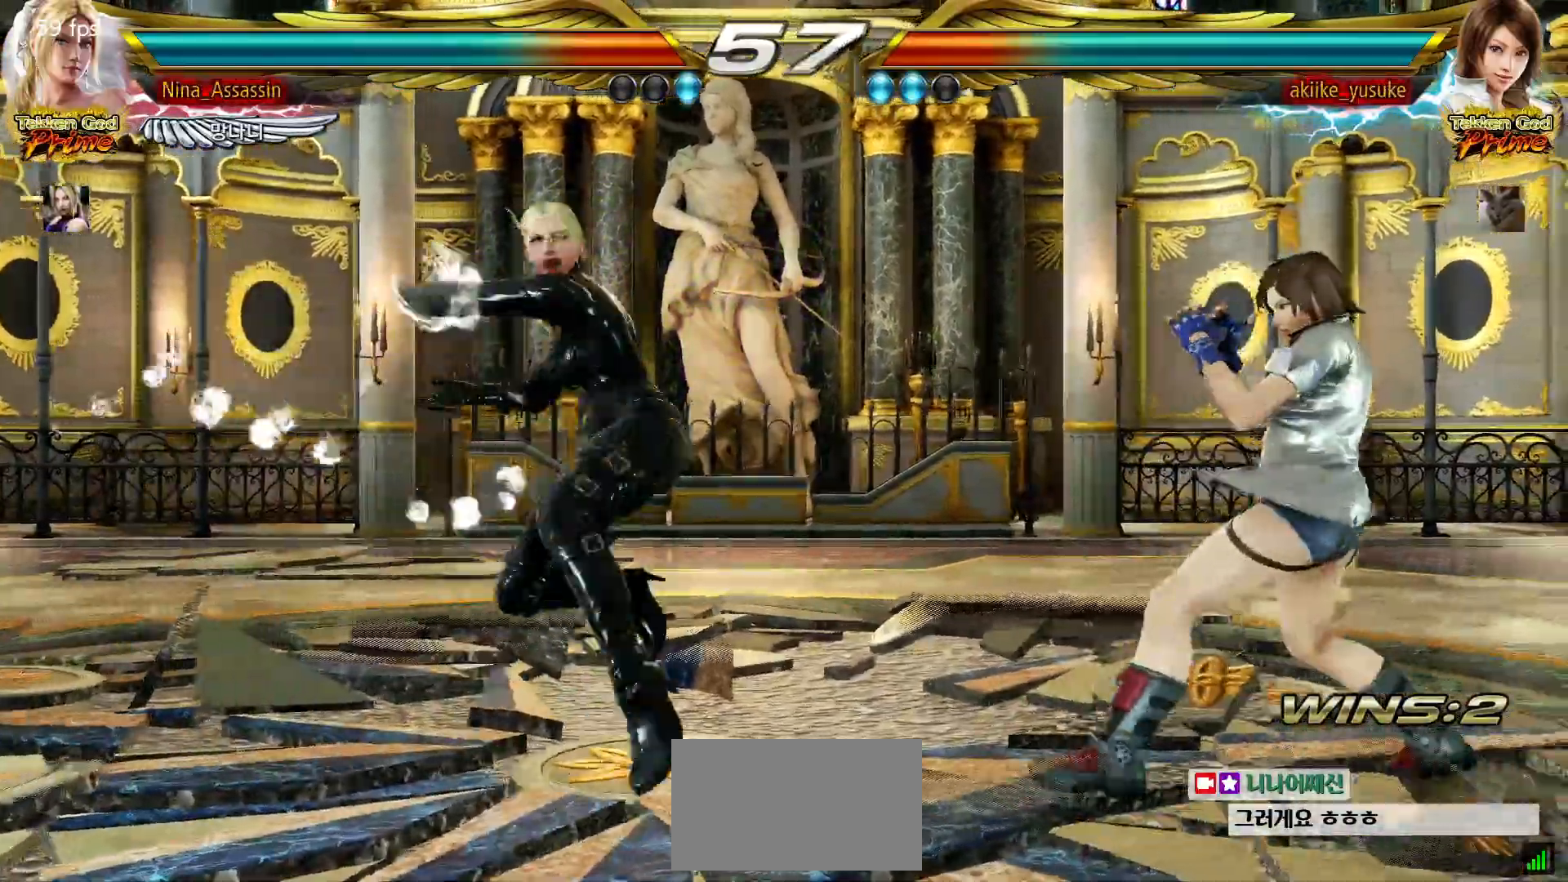
{"buttons": [], "left_stick": "center", "events": [[67, "left_stick", "left"], [417, "left_stick", "center"]]}
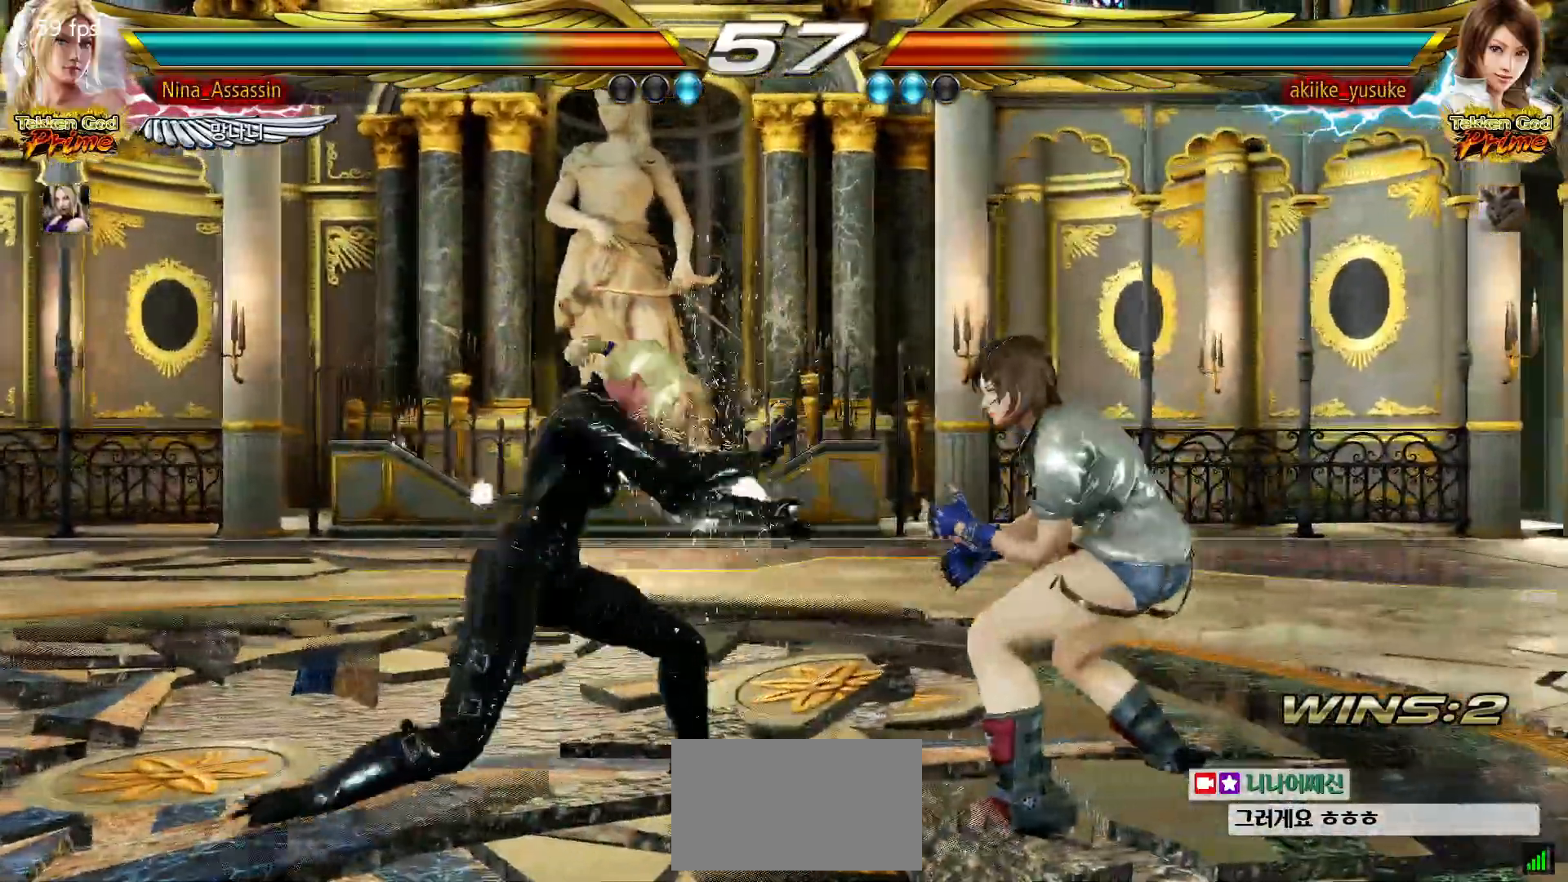
{"buttons": [], "left_stick": "right", "events": [[167, "left_stick", "left"], [250, "left_stick", "center"], [317, "left_stick", "left"], [417, "left_stick", "center"], [467, "left_stick", "right"]]}
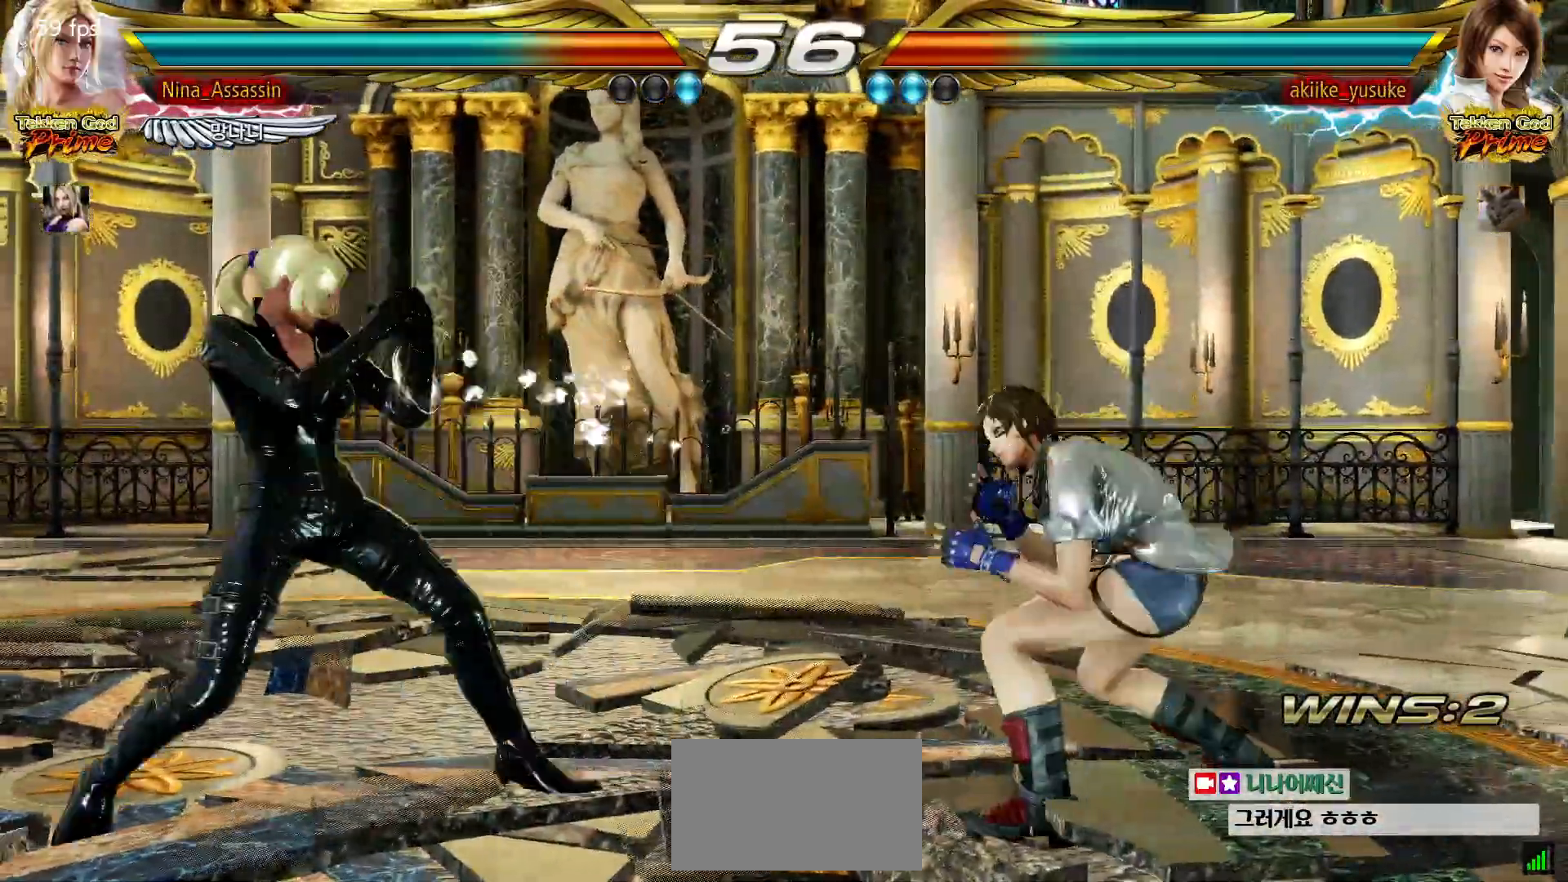
{"buttons": [], "left_stick": "center", "events": [[17, "left_stick", "center"], [100, "left_stick", "right"], [150, "left_stick", "center"], [217, "TRIANGLE", "down"], [217, "left_stick", "right"], [233, "SQUARE", "down"], [267, "SQUARE", "up"], [267, "TRIANGLE", "up"], [333, "left_stick", "center"]]}
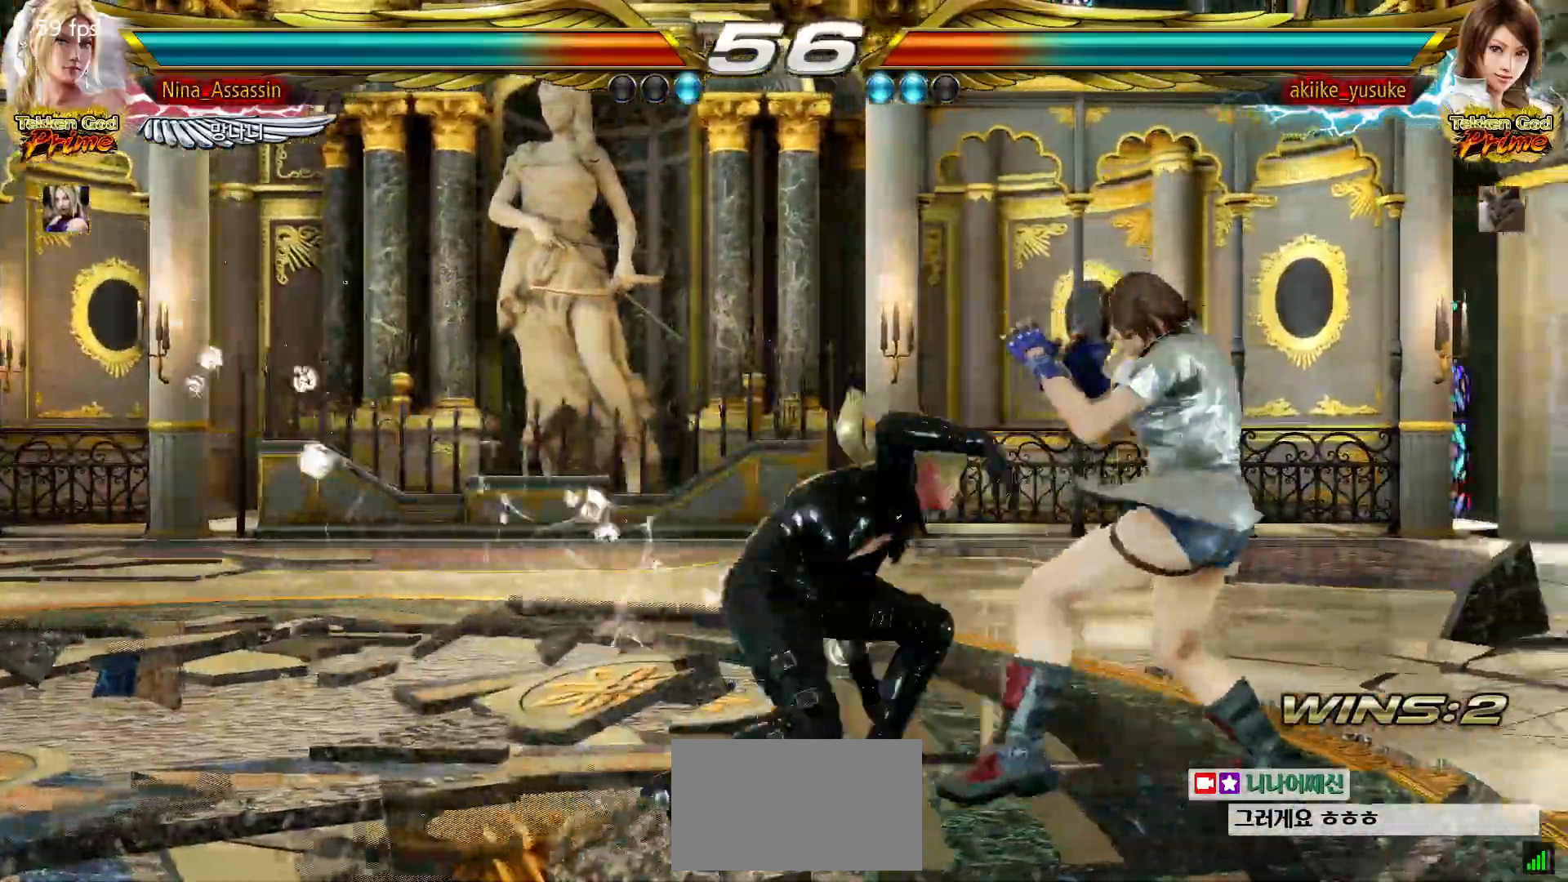
{"buttons": [], "left_stick": "center", "events": [[17, "left_stick", "left"], [400, "left_stick", "center"]]}
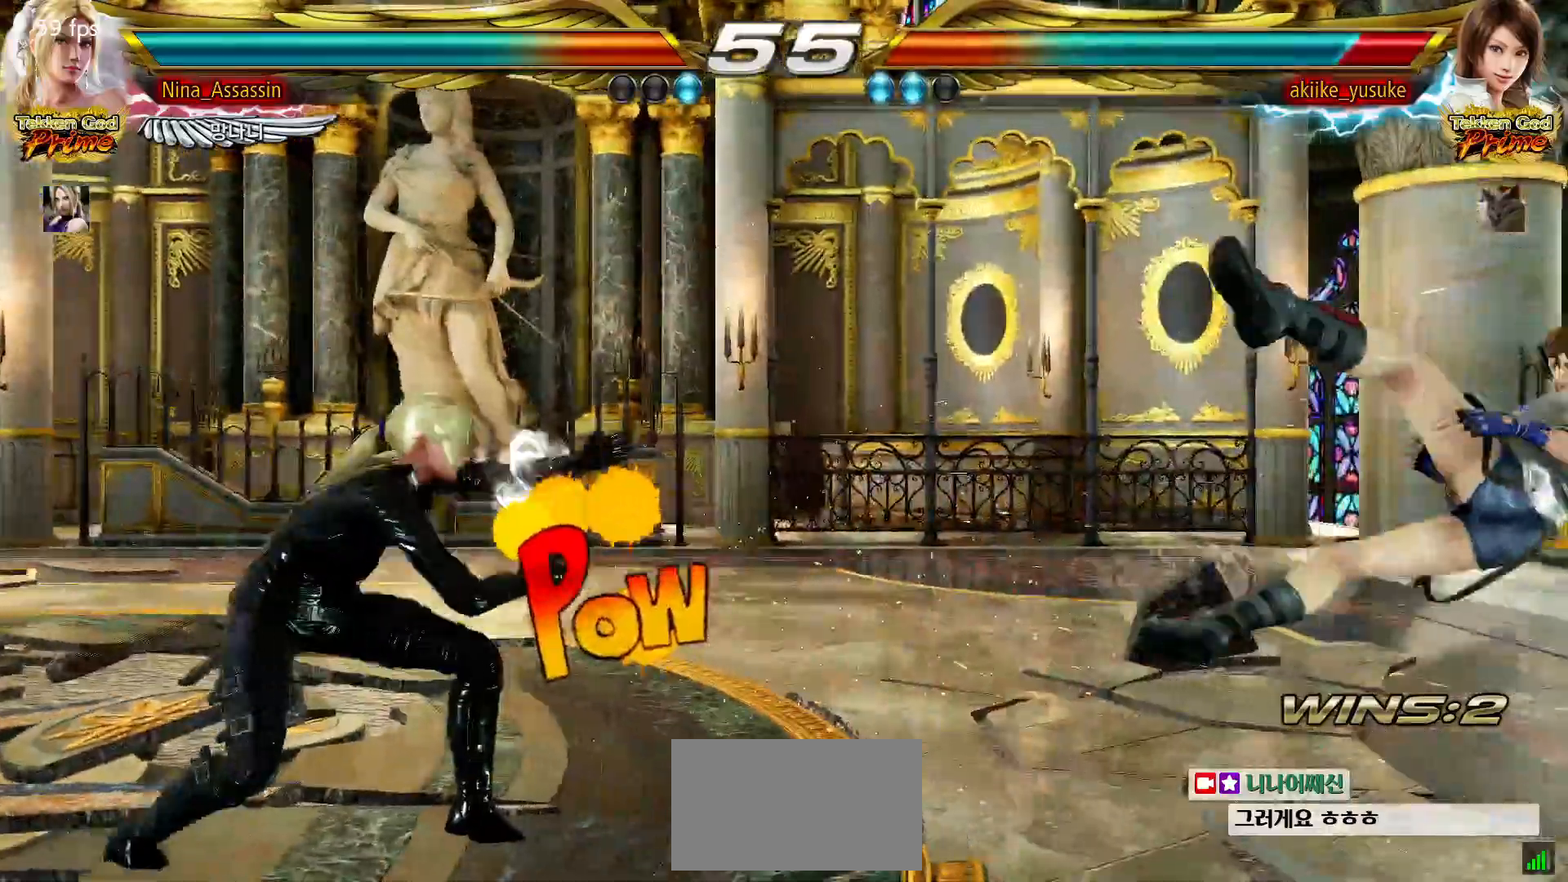
{"buttons": [], "left_stick": "right", "events": [[33, "left_stick", "right"], [83, "left_stick", "center"], [150, "left_stick", "right"], [200, "left_stick", "center"], [283, "left_stick", "right"], [333, "left_stick", "center"], [383, "left_stick", "right"], [400, "TRIANGLE", "down"], [450, "TRIANGLE", "up"]]}
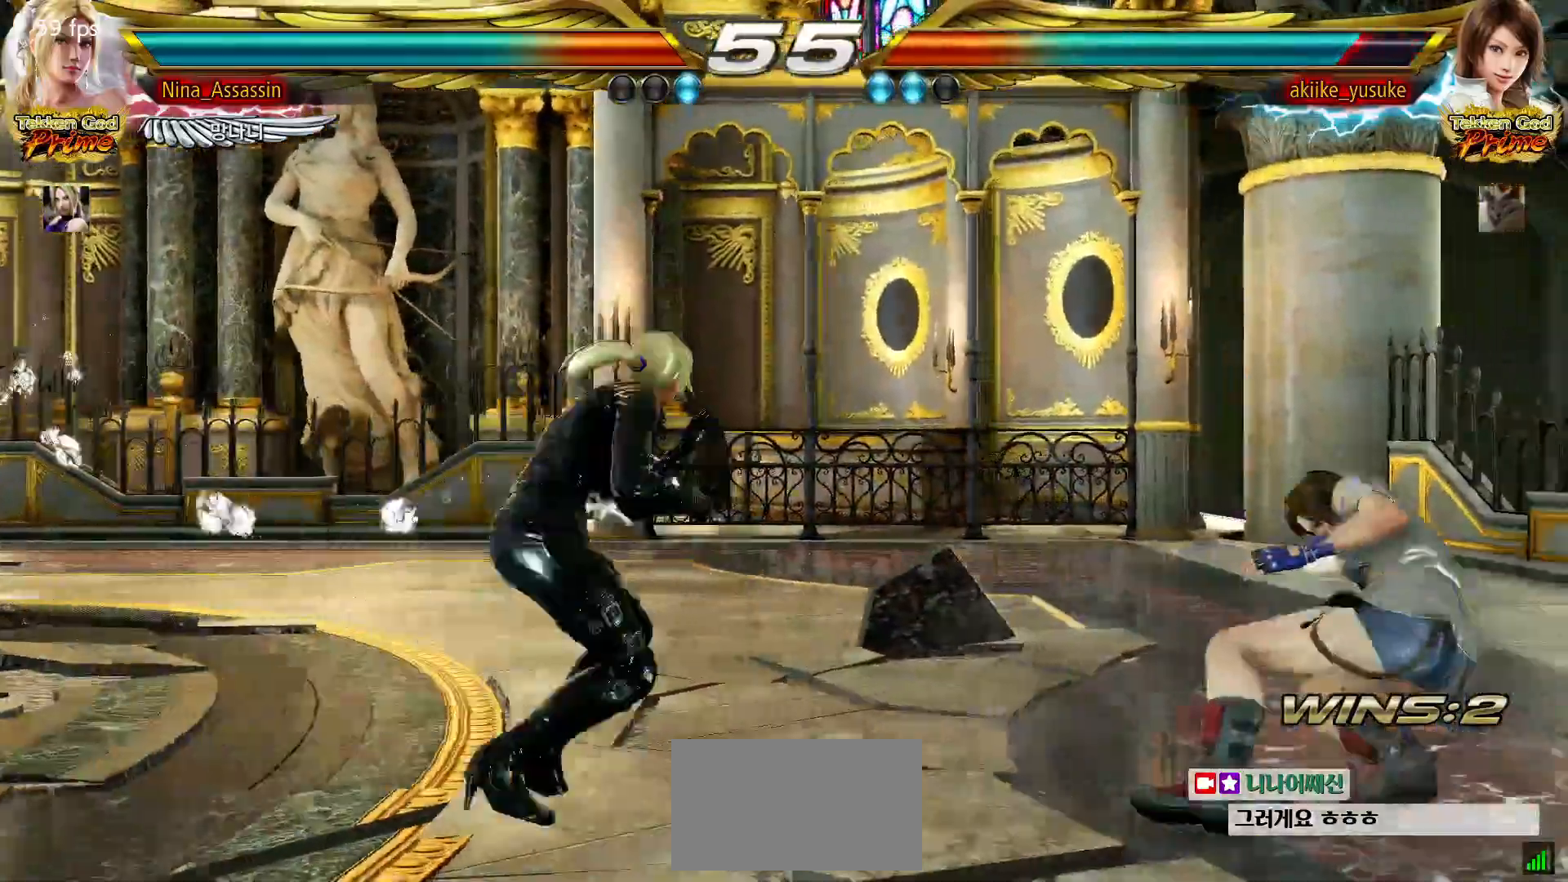
{"buttons": [], "left_stick": "center", "events": [[33, "left_stick", "center"], [150, "left_stick", "left"], [483, "left_stick", "center"]]}
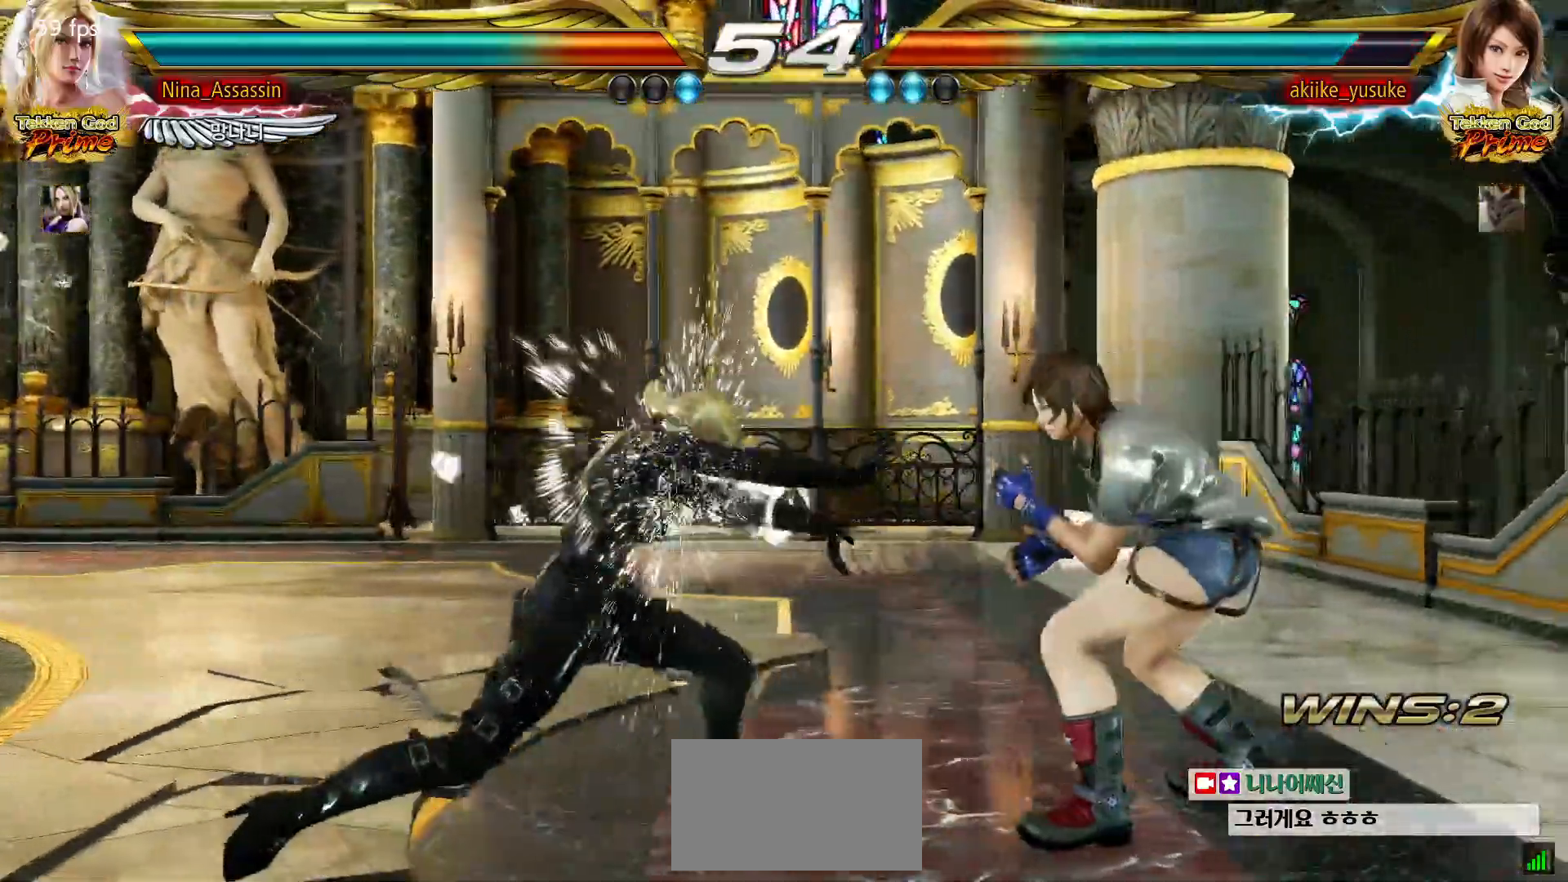
{"buttons": [], "left_stick": "right", "events": [[250, "left_stick", "down-left"], [300, "left_stick", "down-right"], [350, "left_stick", "right"], [367, "TRIANGLE", "down"], [417, "TRIANGLE", "up"]]}
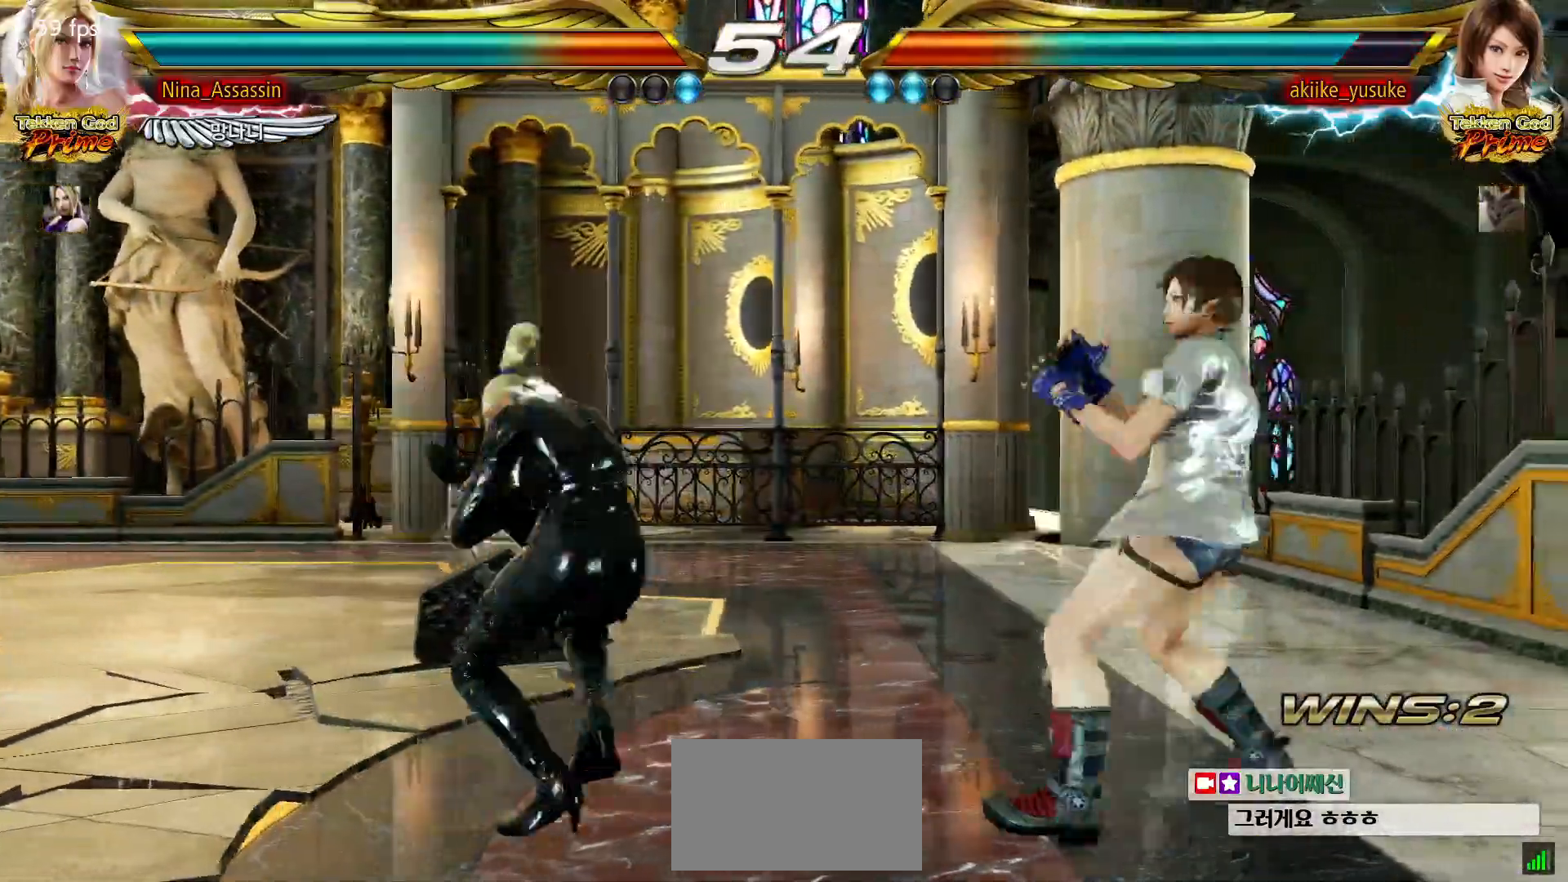
{"buttons": [], "left_stick": "center", "events": [[17, "CIRCLE", "down"], [17, "TRIANGLE", "down"], [67, "CIRCLE", "up"], [67, "TRIANGLE", "up"], [233, "left_stick", "center"]]}
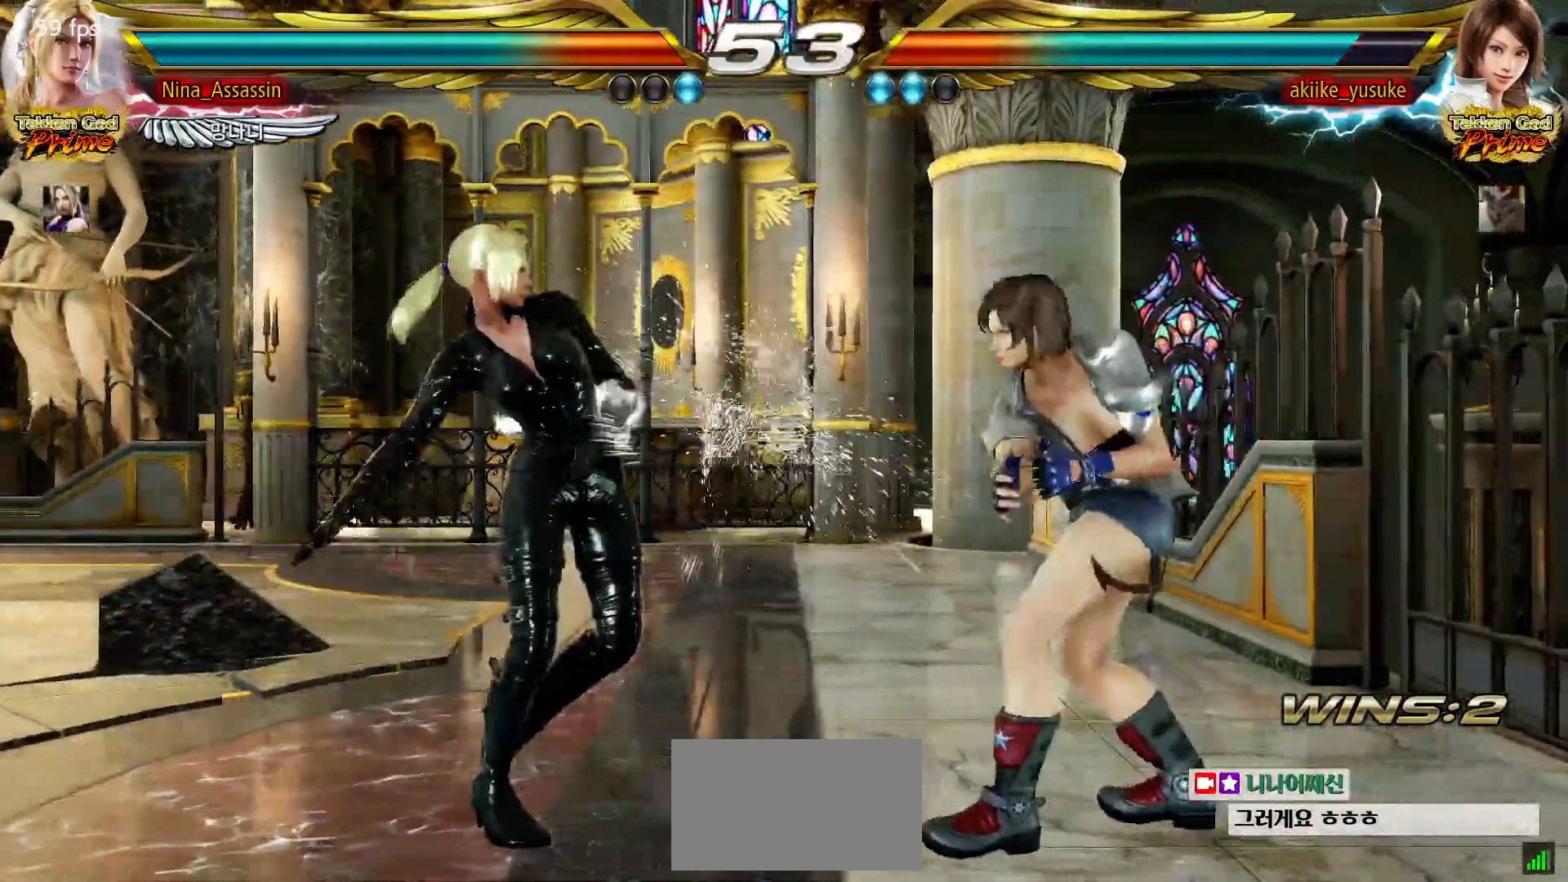
{"buttons": [], "left_stick": "left", "events": [[83, "left_stick", "left"], [150, "left_stick", "center"], [217, "left_stick", "left"]]}
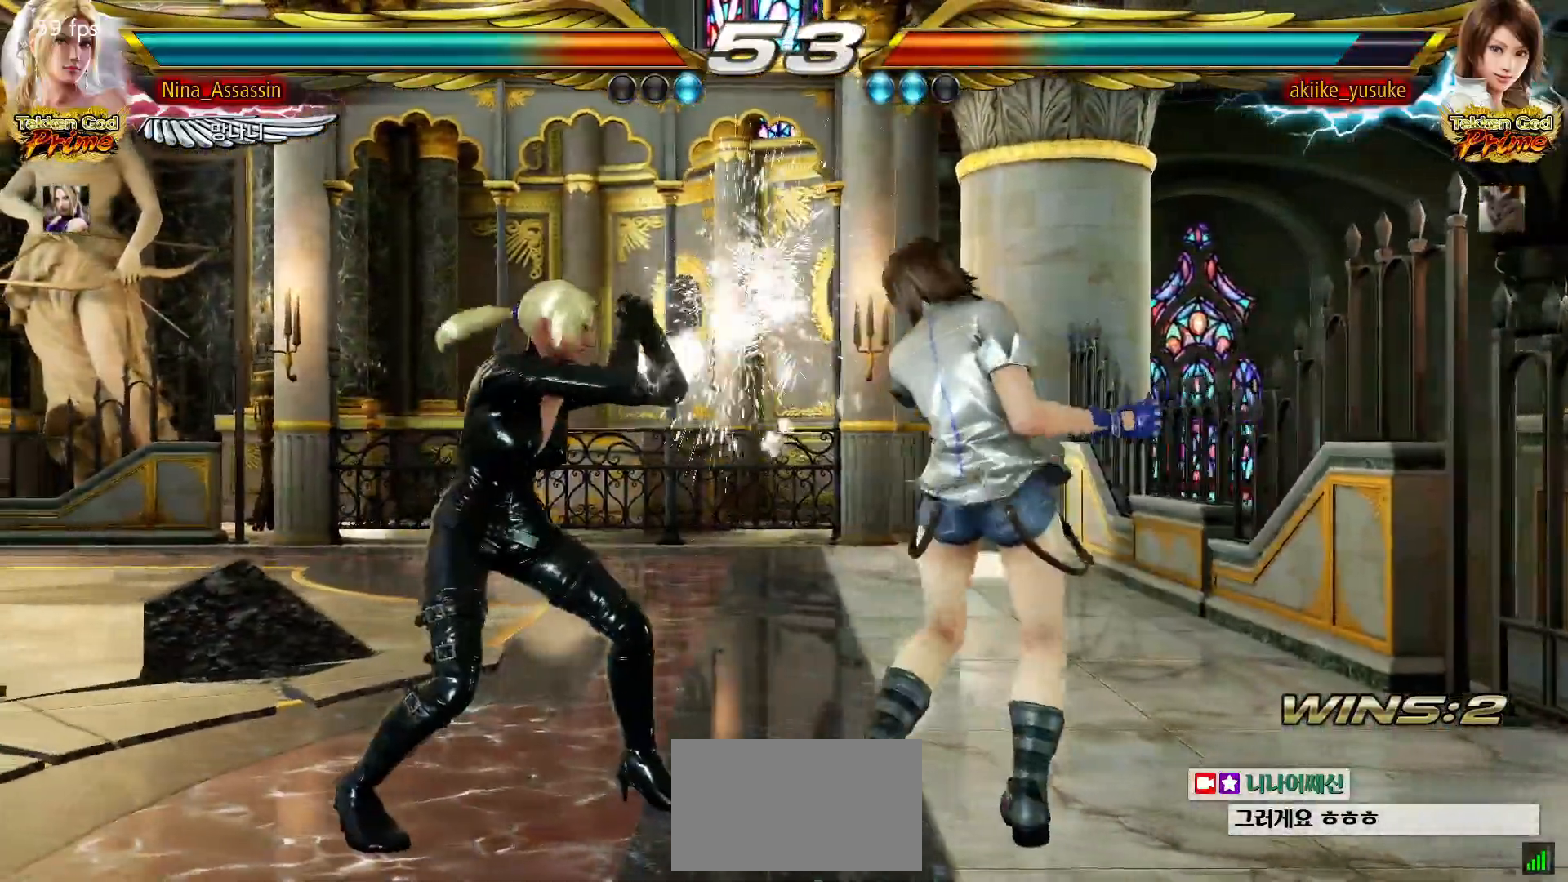
{"buttons": [], "left_stick": "left", "events": []}
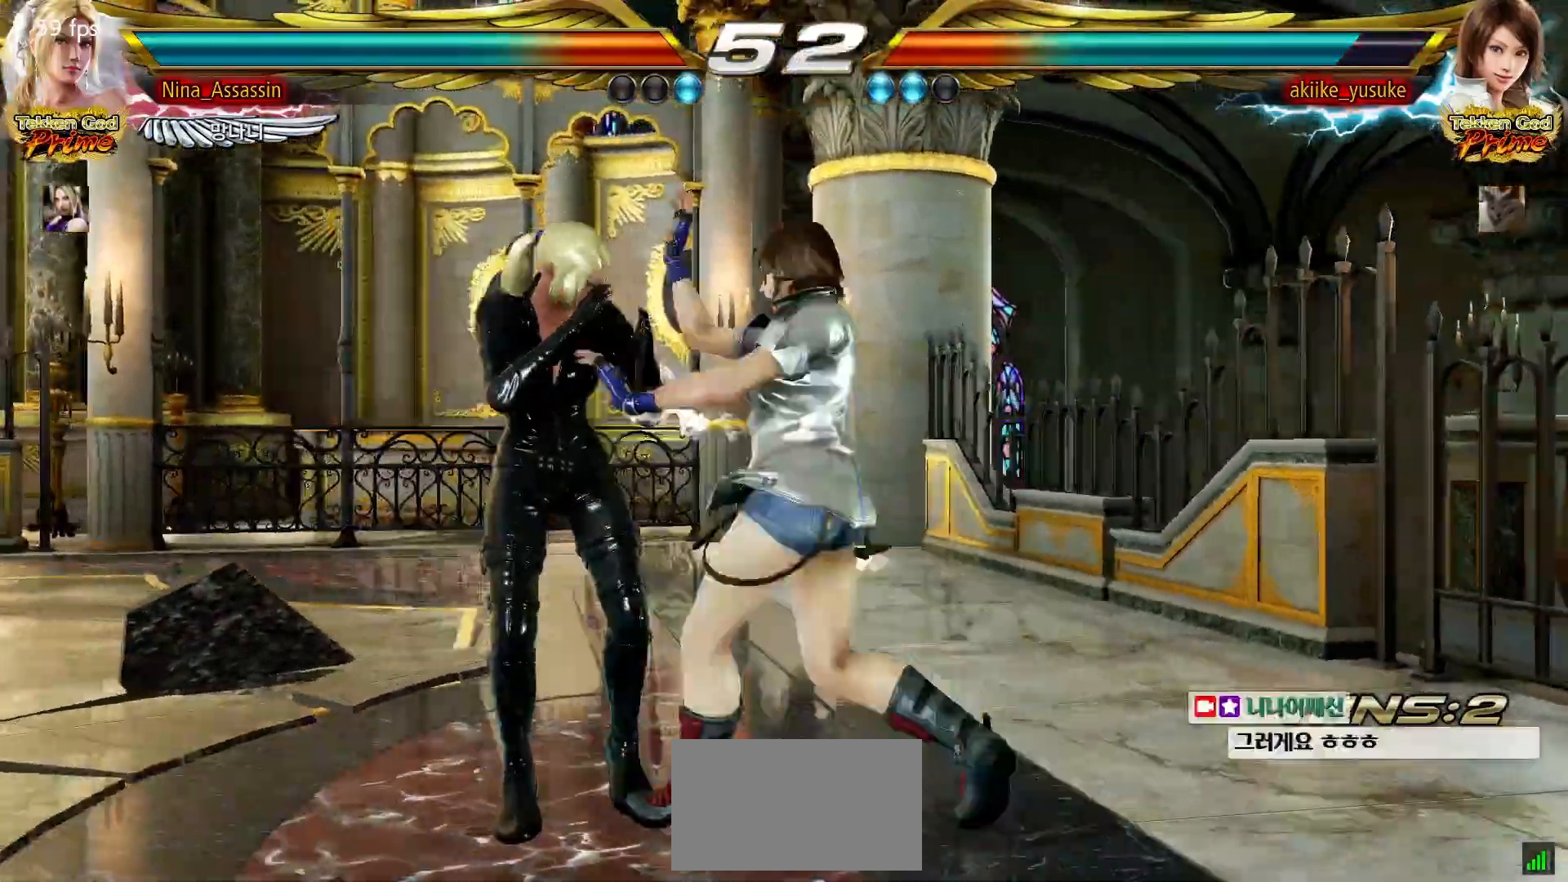
{"buttons": [], "left_stick": "center", "events": [[350, "left_stick", "down"], [433, "left_stick", "center"]]}
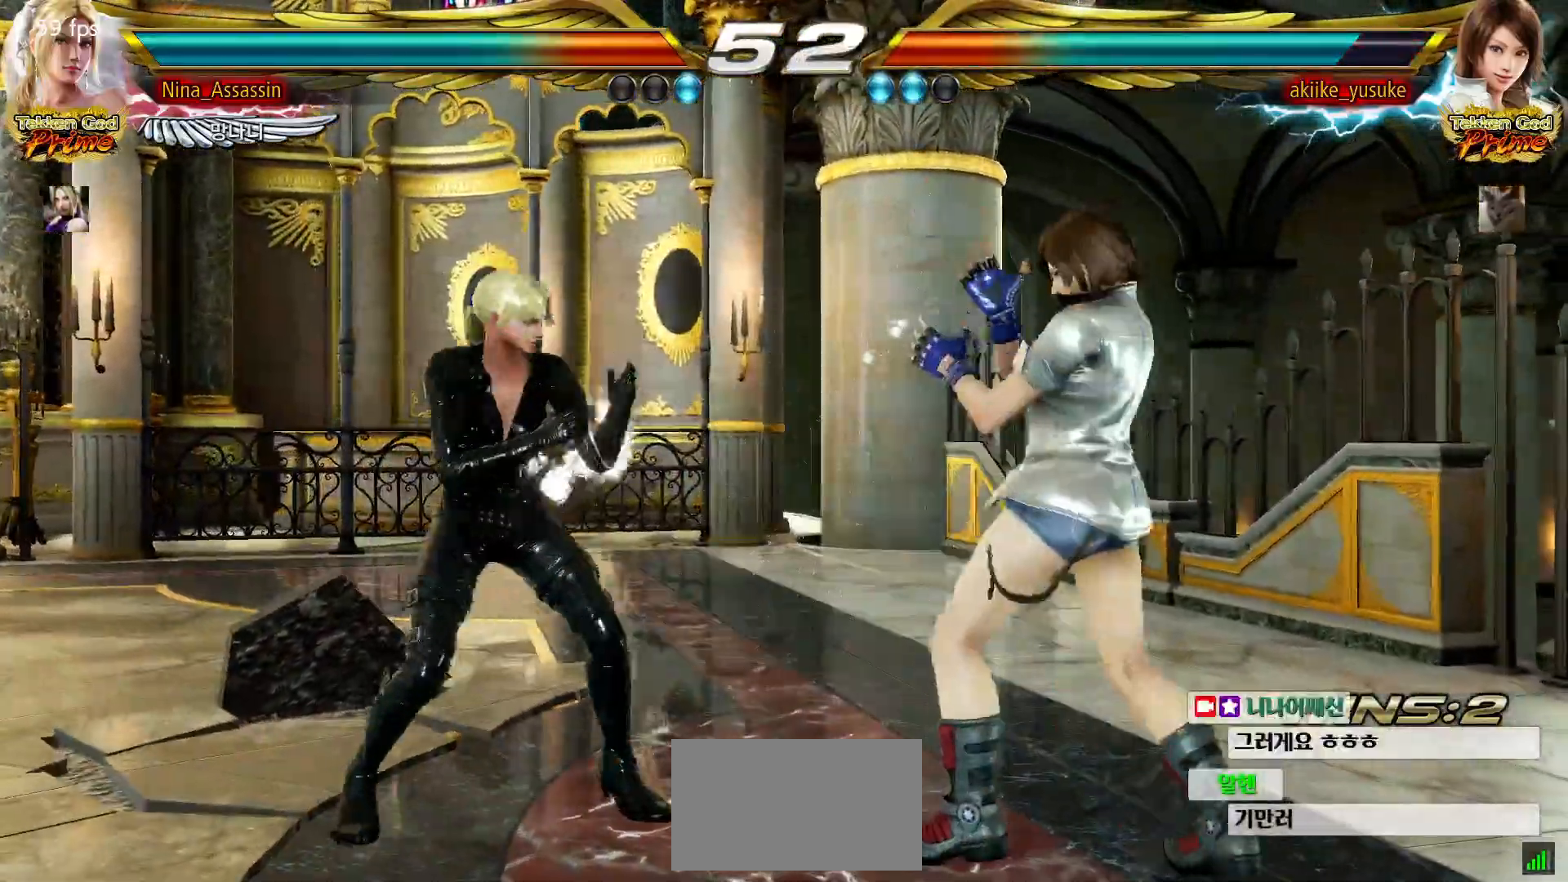
{"buttons": [], "left_stick": "center", "events": [[133, "left_stick", "left"], [200, "left_stick", "center"], [250, "left_stick", "left"], [400, "left_stick", "down"], [450, "left_stick", "center"]]}
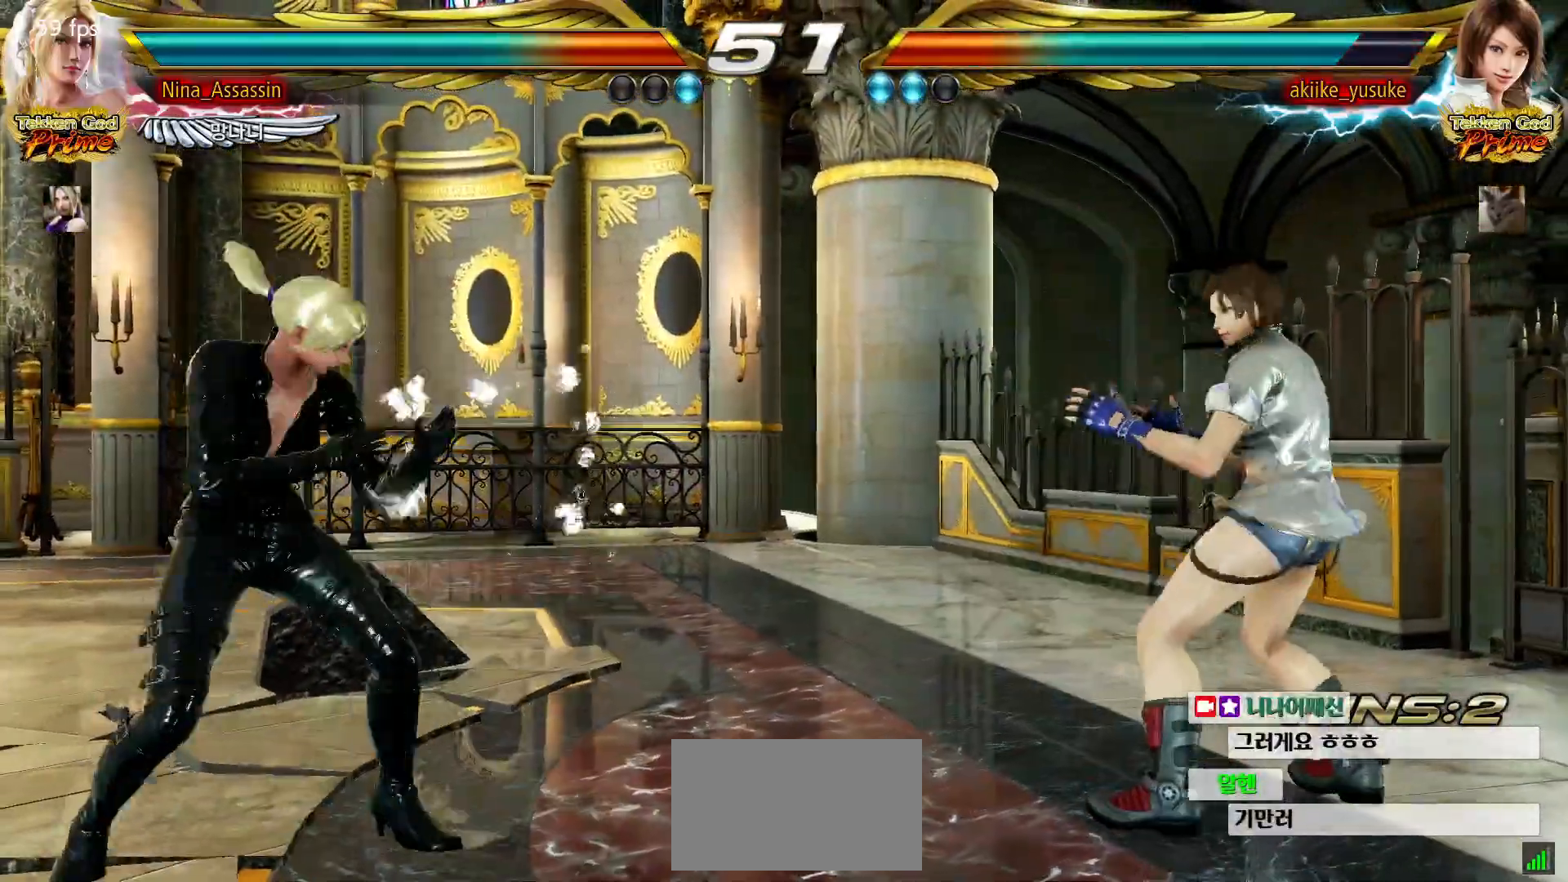
{"buttons": [], "left_stick": "center", "events": [[100, "left_stick", "down"], [217, "left_stick", "left"], [333, "left_stick", "center"], [417, "left_stick", "left"], [500, "left_stick", "center"]]}
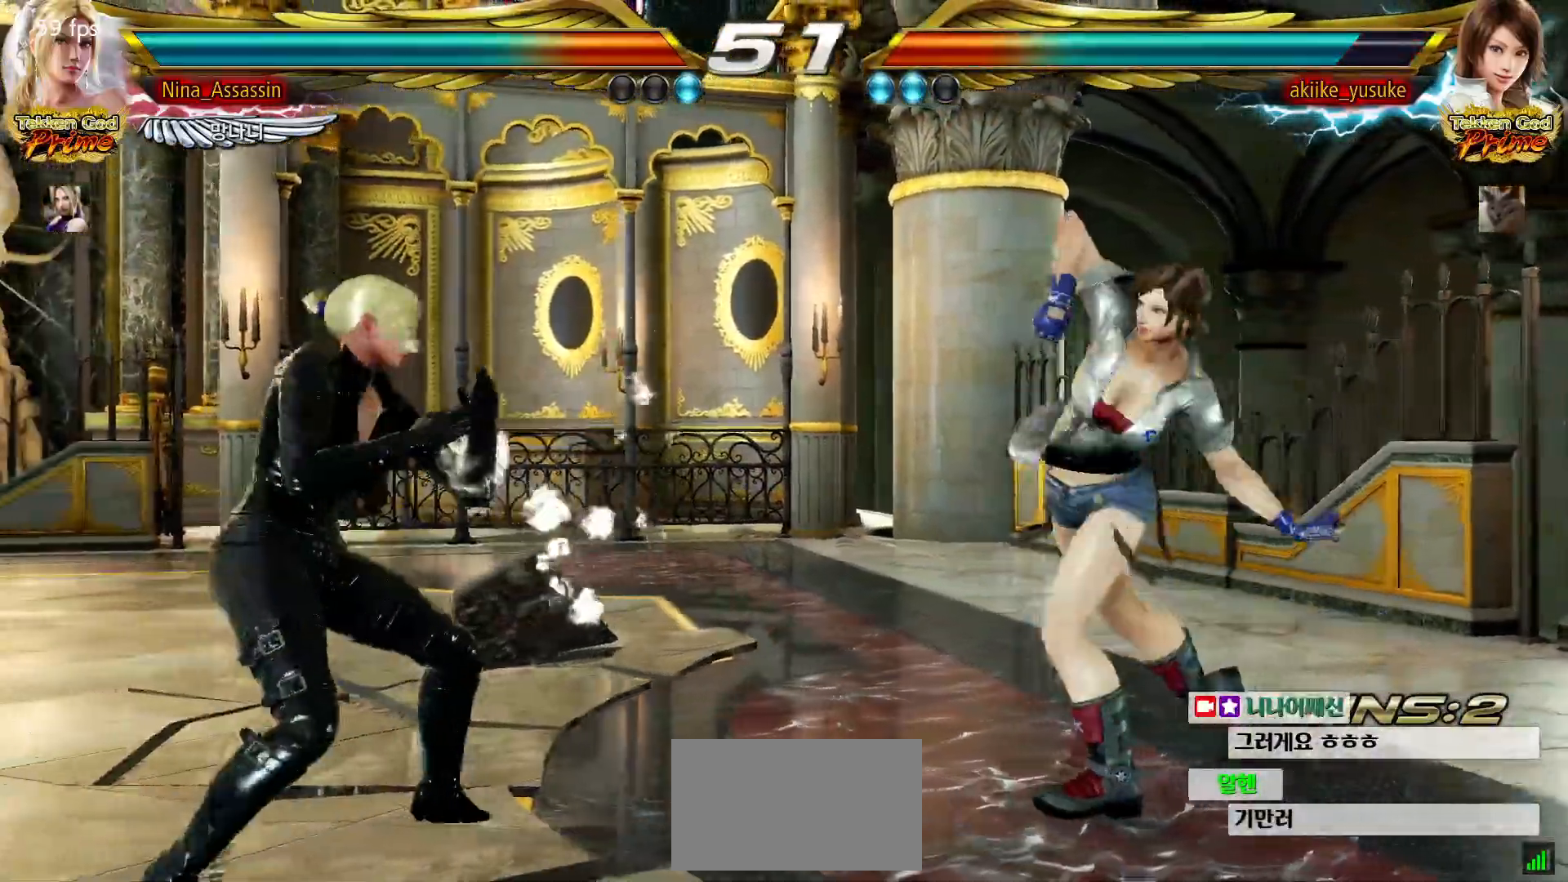
{"buttons": [], "left_stick": "center", "events": [[50, "left_stick", "left"], [300, "left_stick", "down-left"], [450, "left_stick", "center"]]}
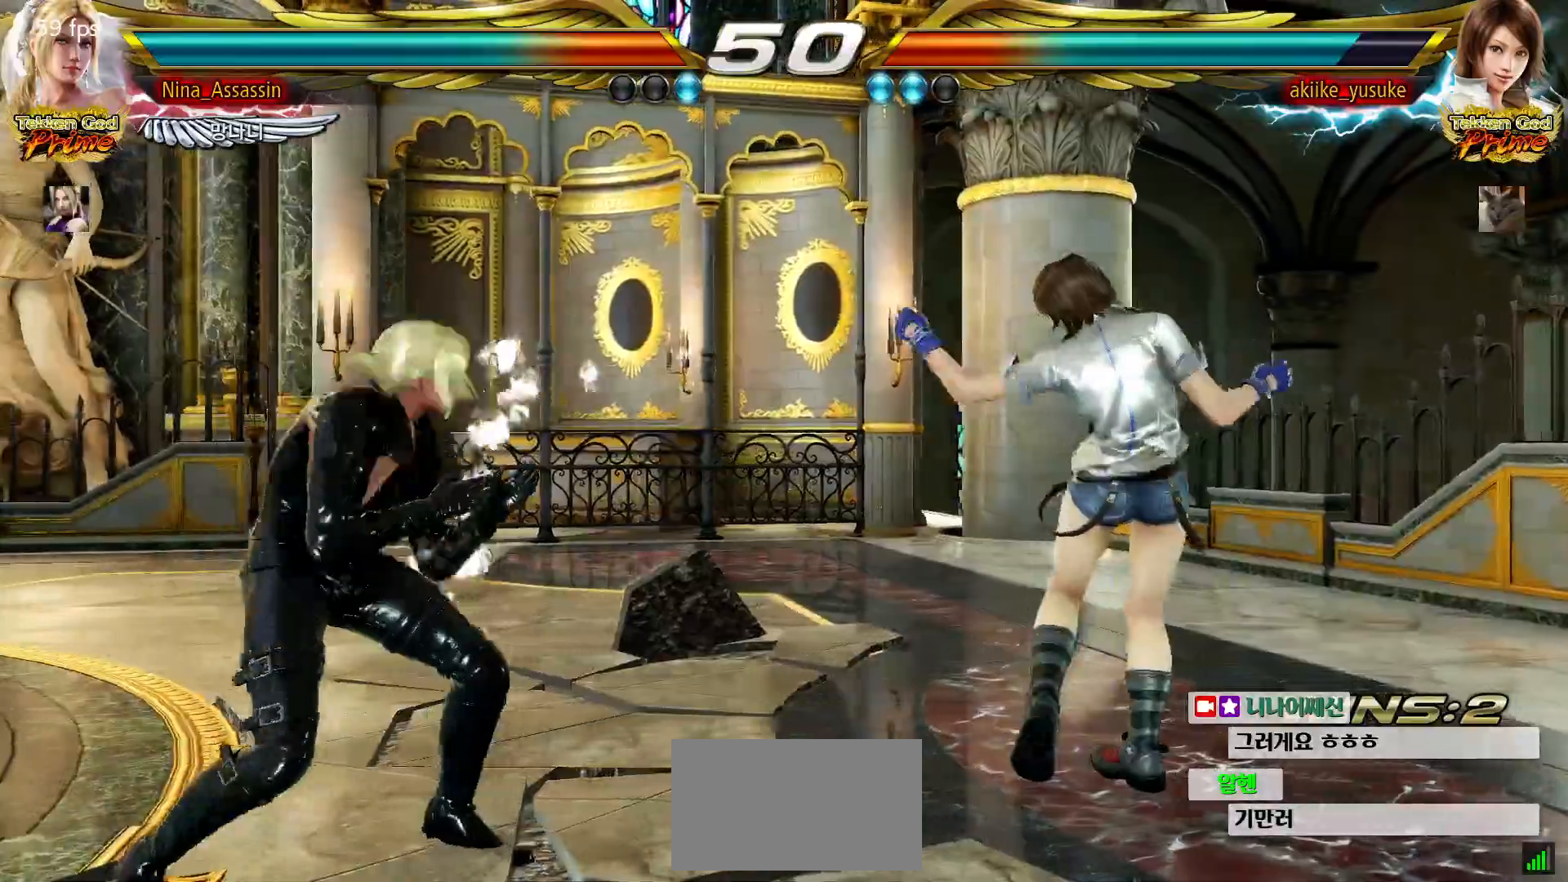
{"buttons": ["TRIANGLE"], "left_stick": "right", "events": [[17, "TRIANGLE", "down"], [33, "left_stick", "right"], [117, "TRIANGLE", "up"], [200, "left_stick", "center"], [383, "left_stick", "right"], [417, "TRIANGLE", "down"]]}
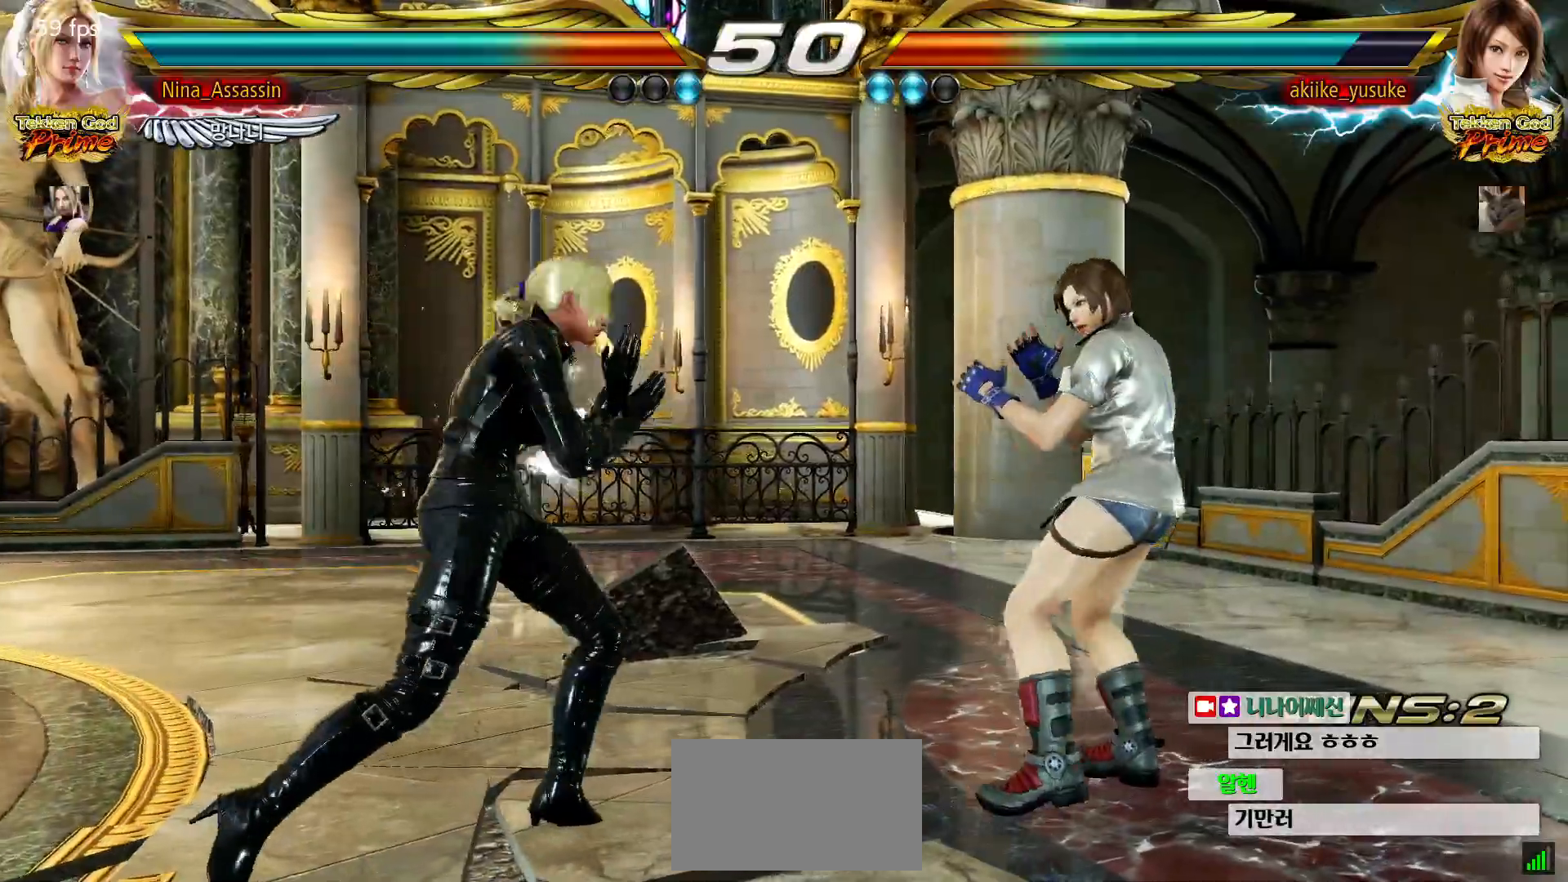
{"buttons": ["SQUARE", "TRIANGLE"], "left_stick": "up-right", "events": [[17, "TRIANGLE", "up"], [133, "left_stick", "center"], [417, "left_stick", "up-right"], [483, "SQUARE", "down"], [483, "TRIANGLE", "down"]]}
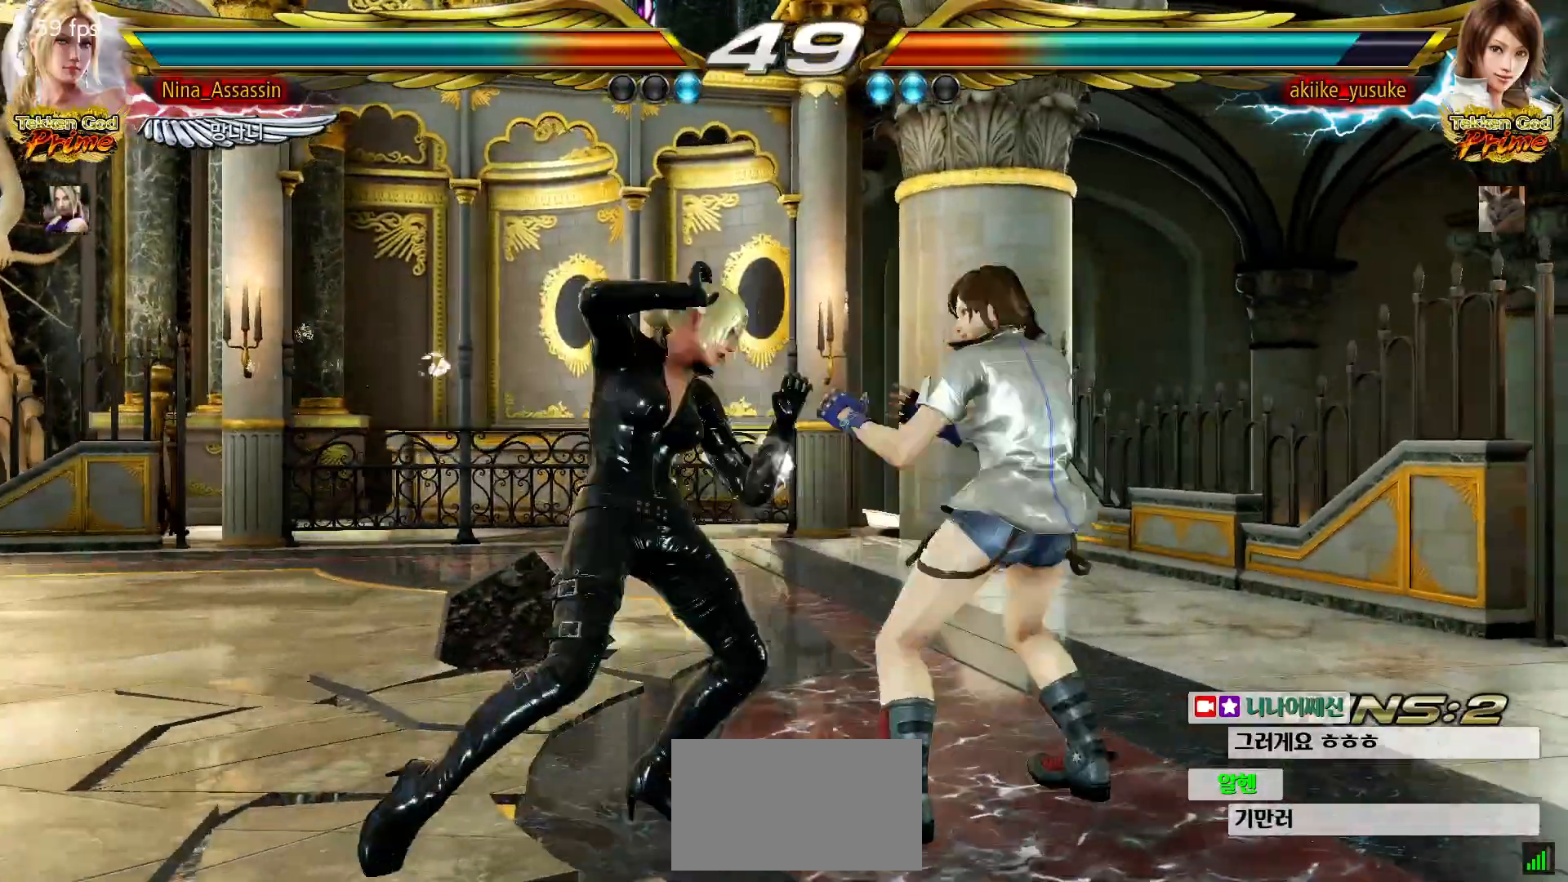
{"buttons": [], "left_stick": "left", "events": [[33, "SQUARE", "up"], [33, "TRIANGLE", "up"], [150, "SQUARE", "down"], [150, "TRIANGLE", "down"], [167, "left_stick", "center"], [200, "SQUARE", "up"], [217, "TRIANGLE", "up"], [500, "left_stick", "left"]]}
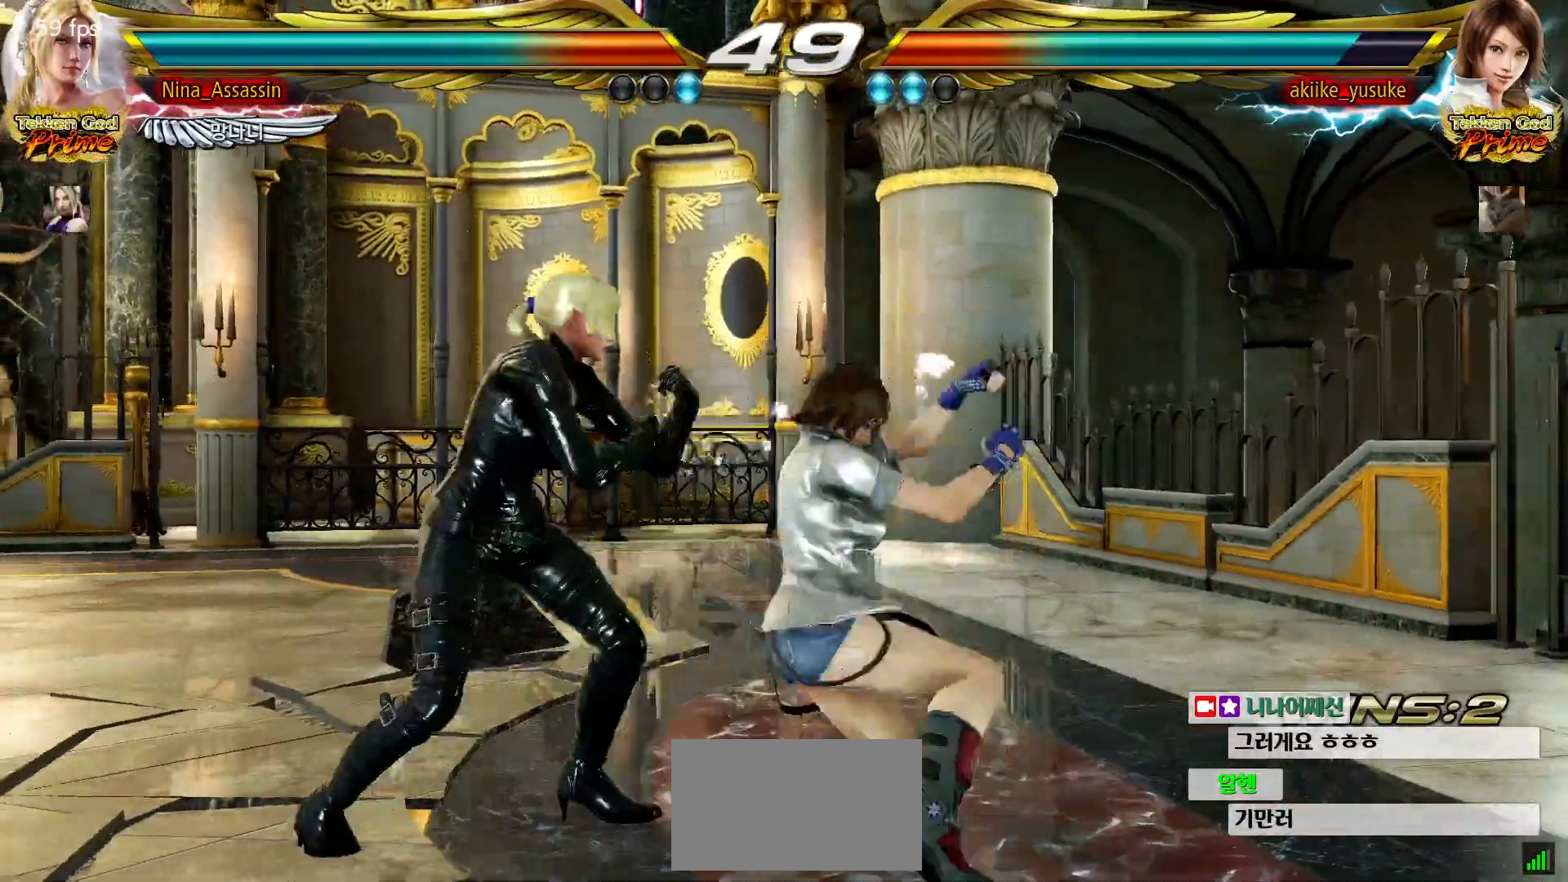
{"buttons": [], "left_stick": "center", "events": [[500, "left_stick", "center"]]}
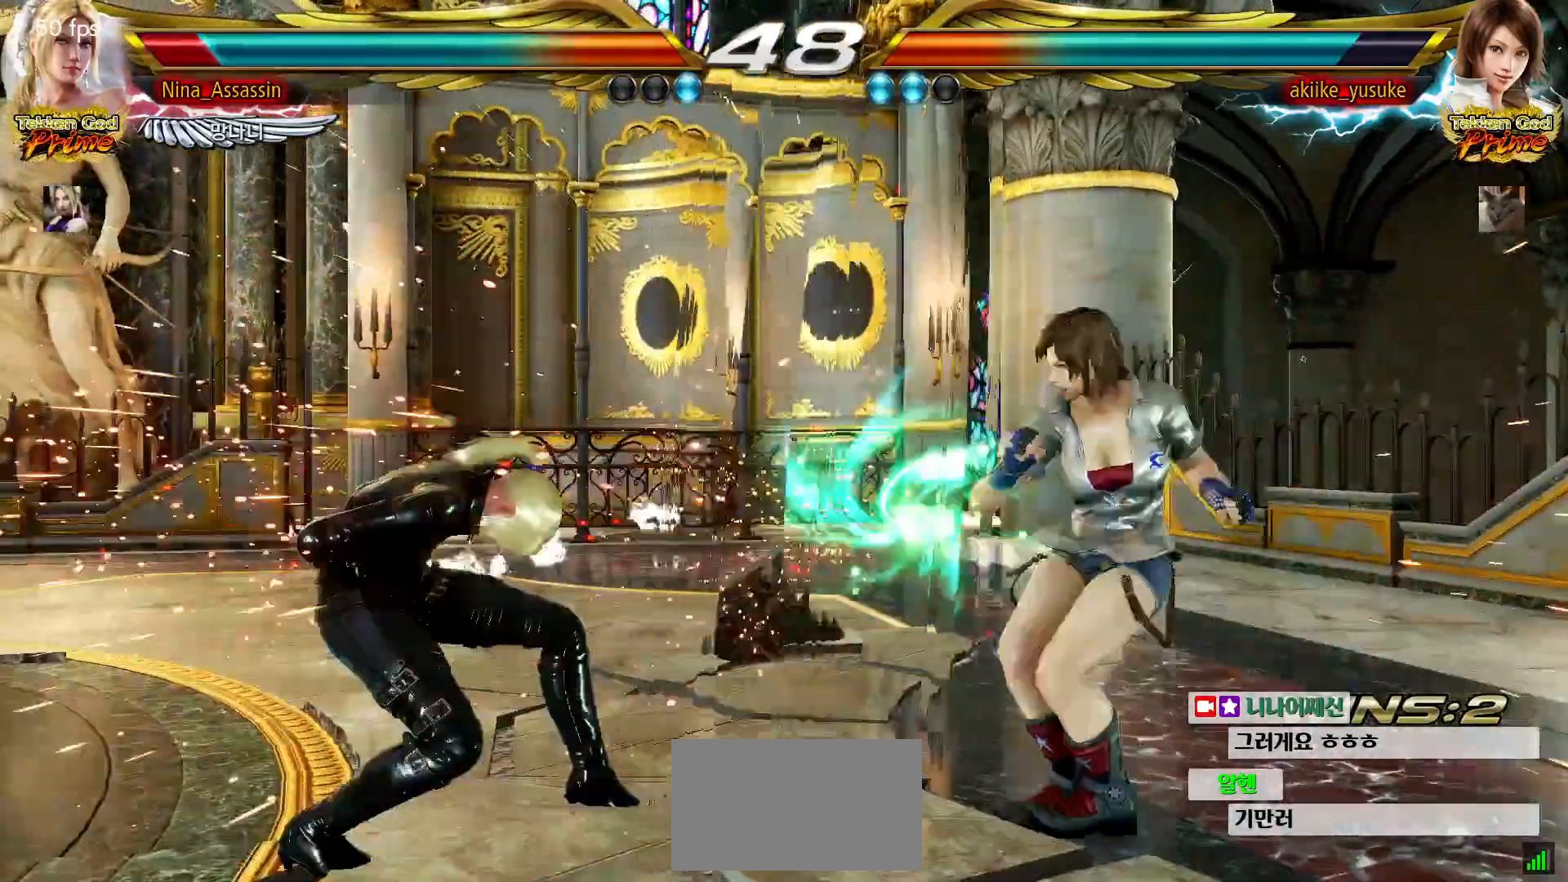
{"buttons": [], "left_stick": "left", "events": [[183, "left_stick", "left"], [250, "left_stick", "center"], [317, "left_stick", "left"]]}
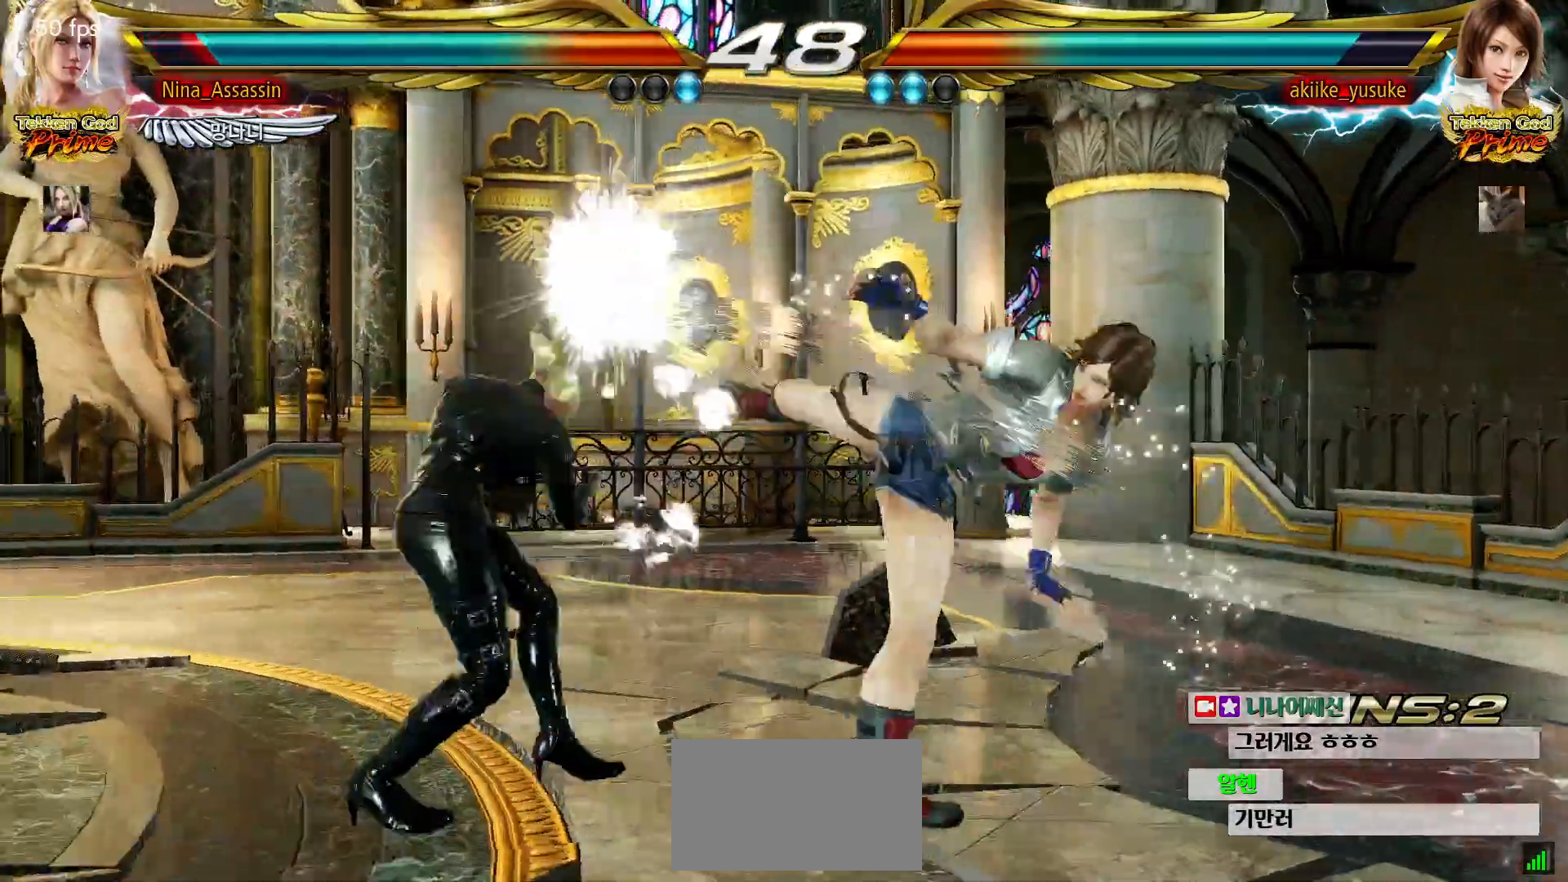
{"buttons": [], "left_stick": "left", "events": [[83, "left_stick", "center"], [433, "left_stick", "left"]]}
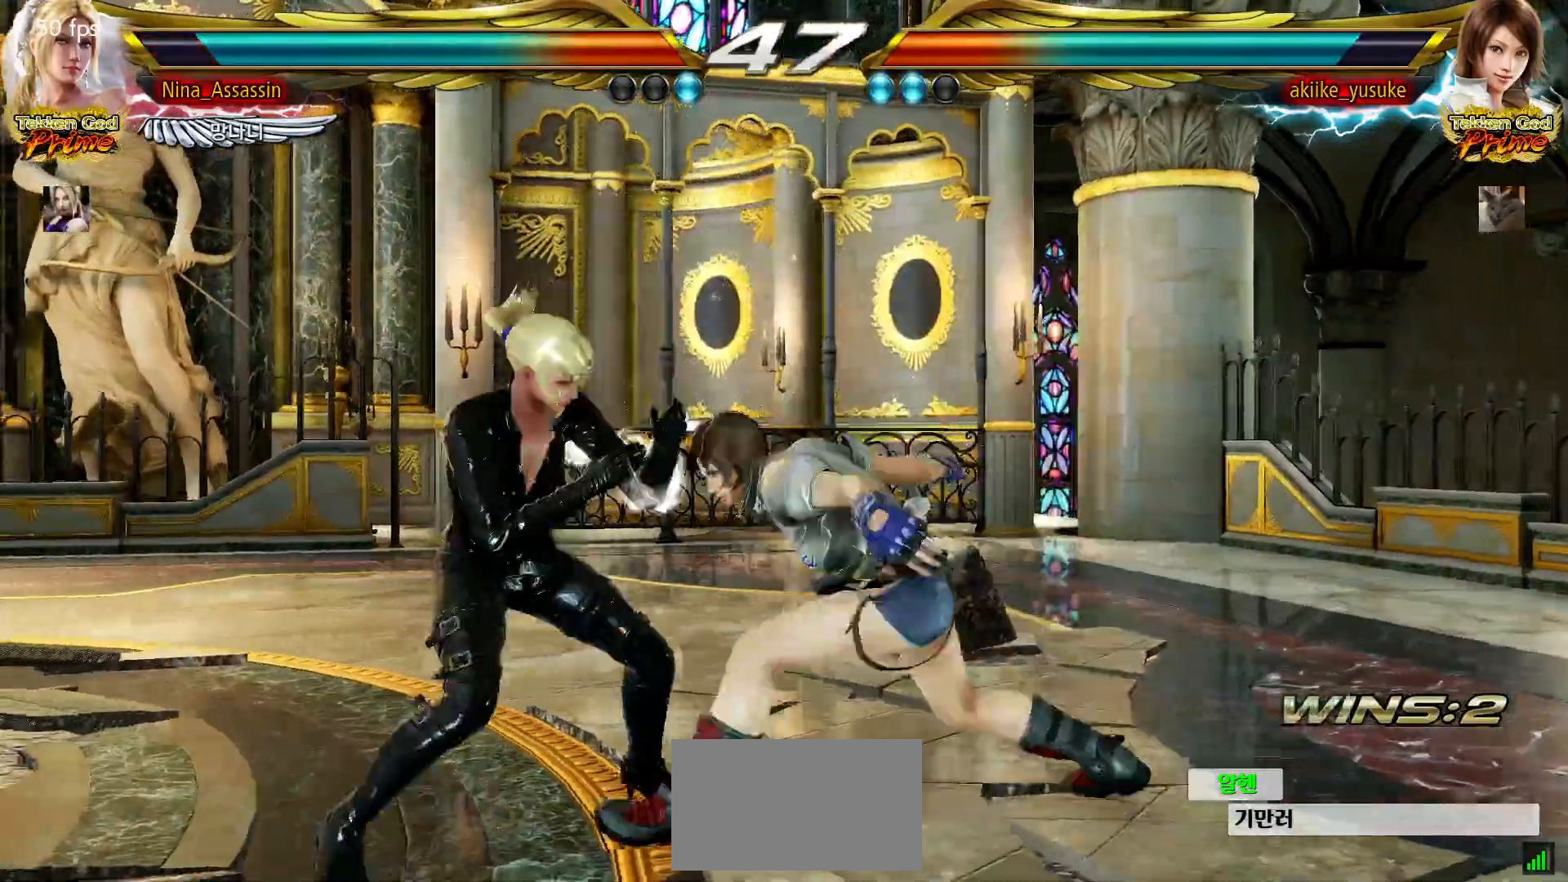
{"buttons": [], "left_stick": "center", "events": [[250, "left_stick", "center"], [317, "left_stick", "down"], [367, "CIRCLE", "down"], [433, "CIRCLE", "up"], [450, "left_stick", "center"]]}
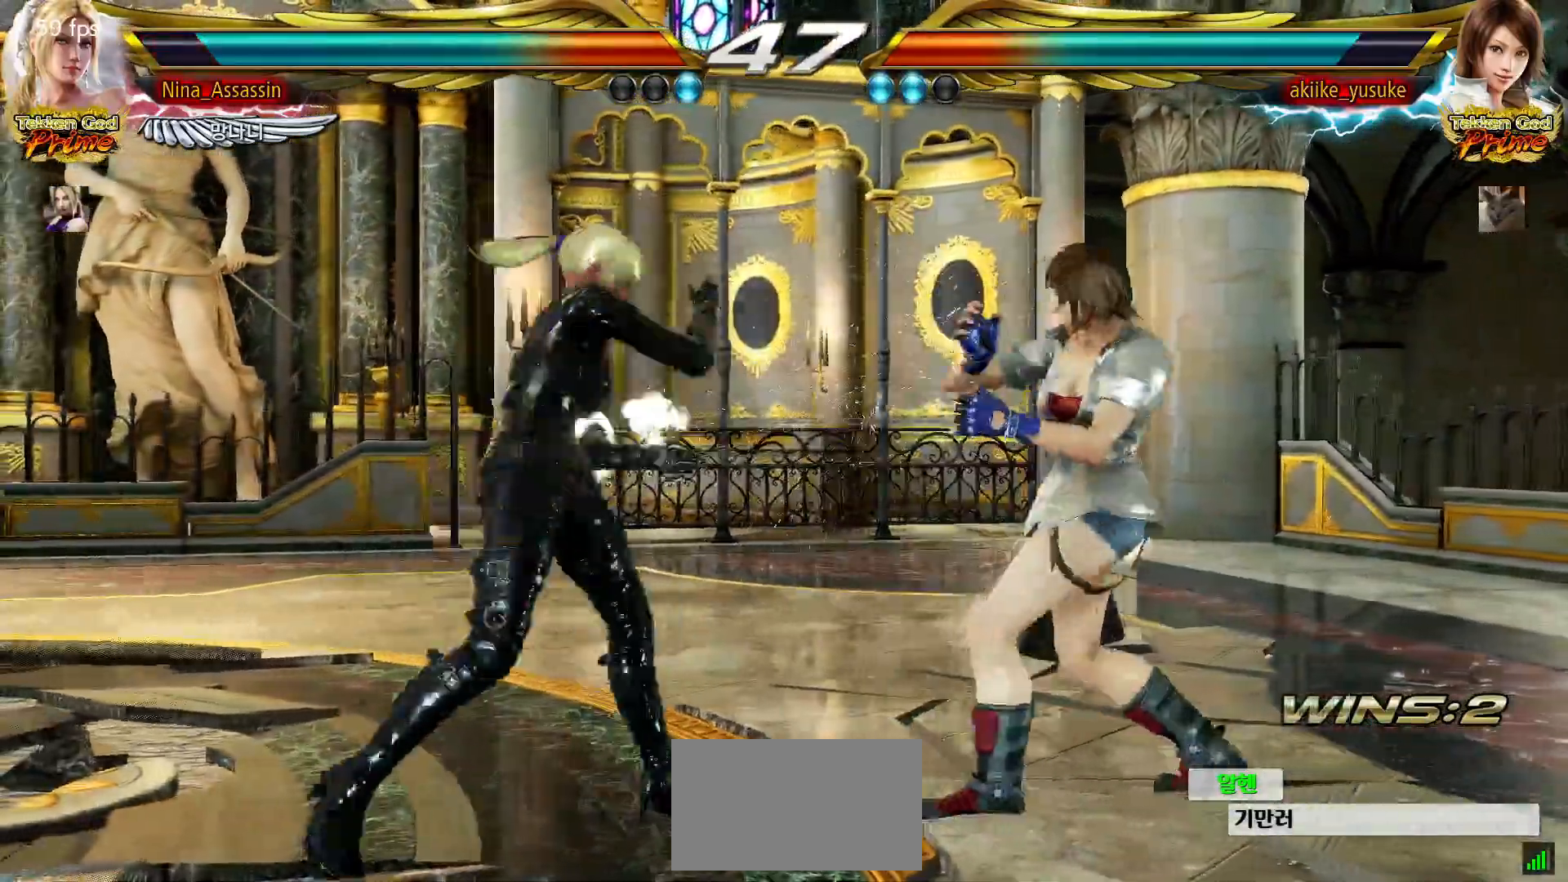
{"buttons": [], "left_stick": "center", "events": [[217, "SQUARE", "down"], [267, "SQUARE", "up"]]}
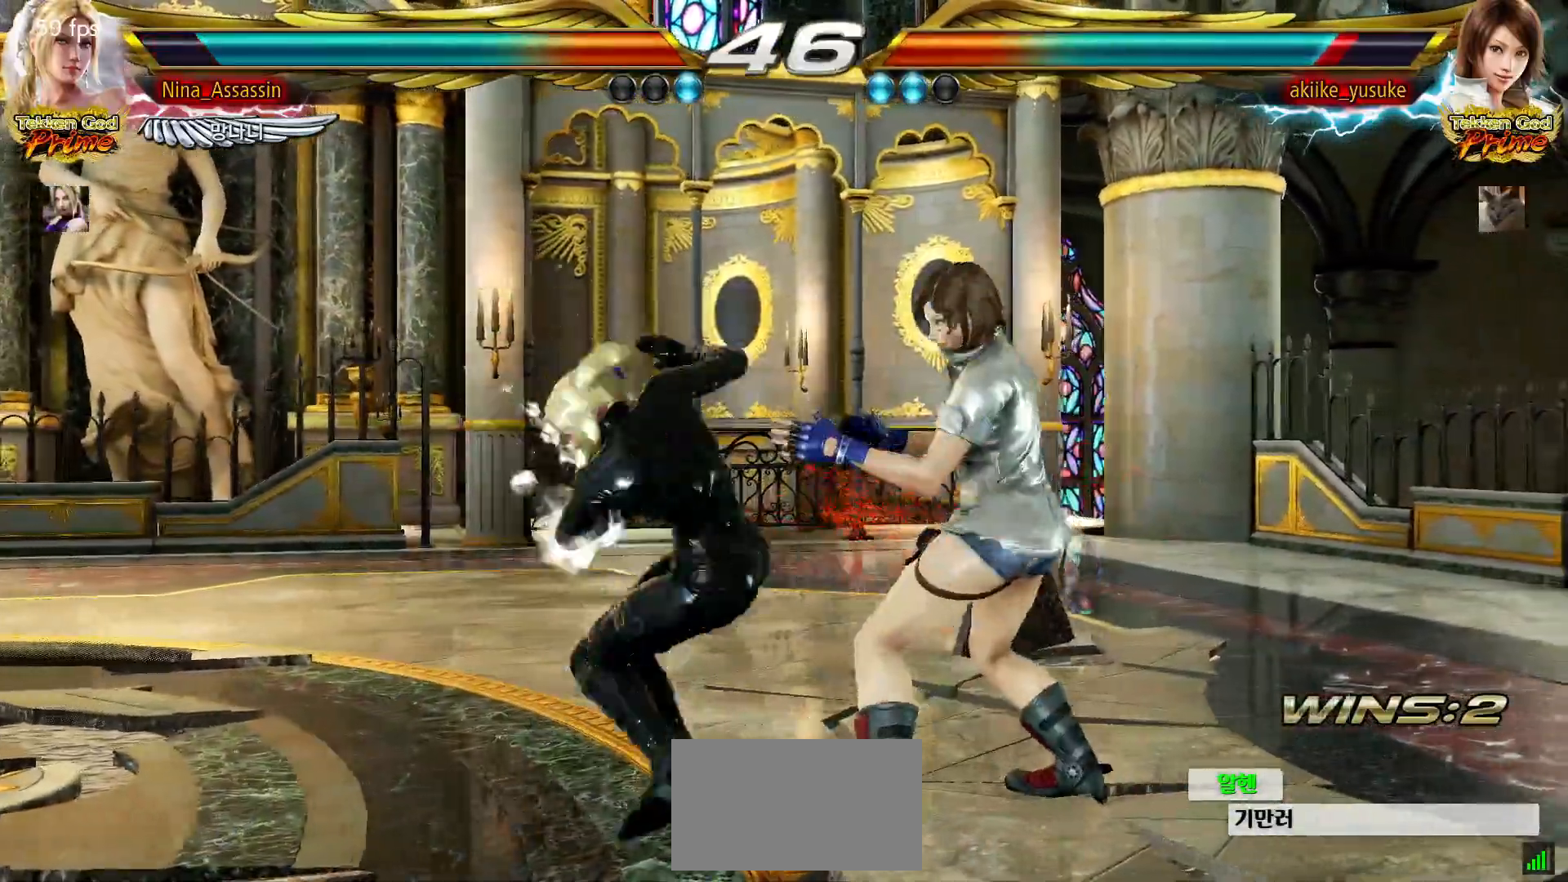
{"buttons": [], "left_stick": "center", "events": [[300, "left_stick", "down"], [383, "left_stick", "center"]]}
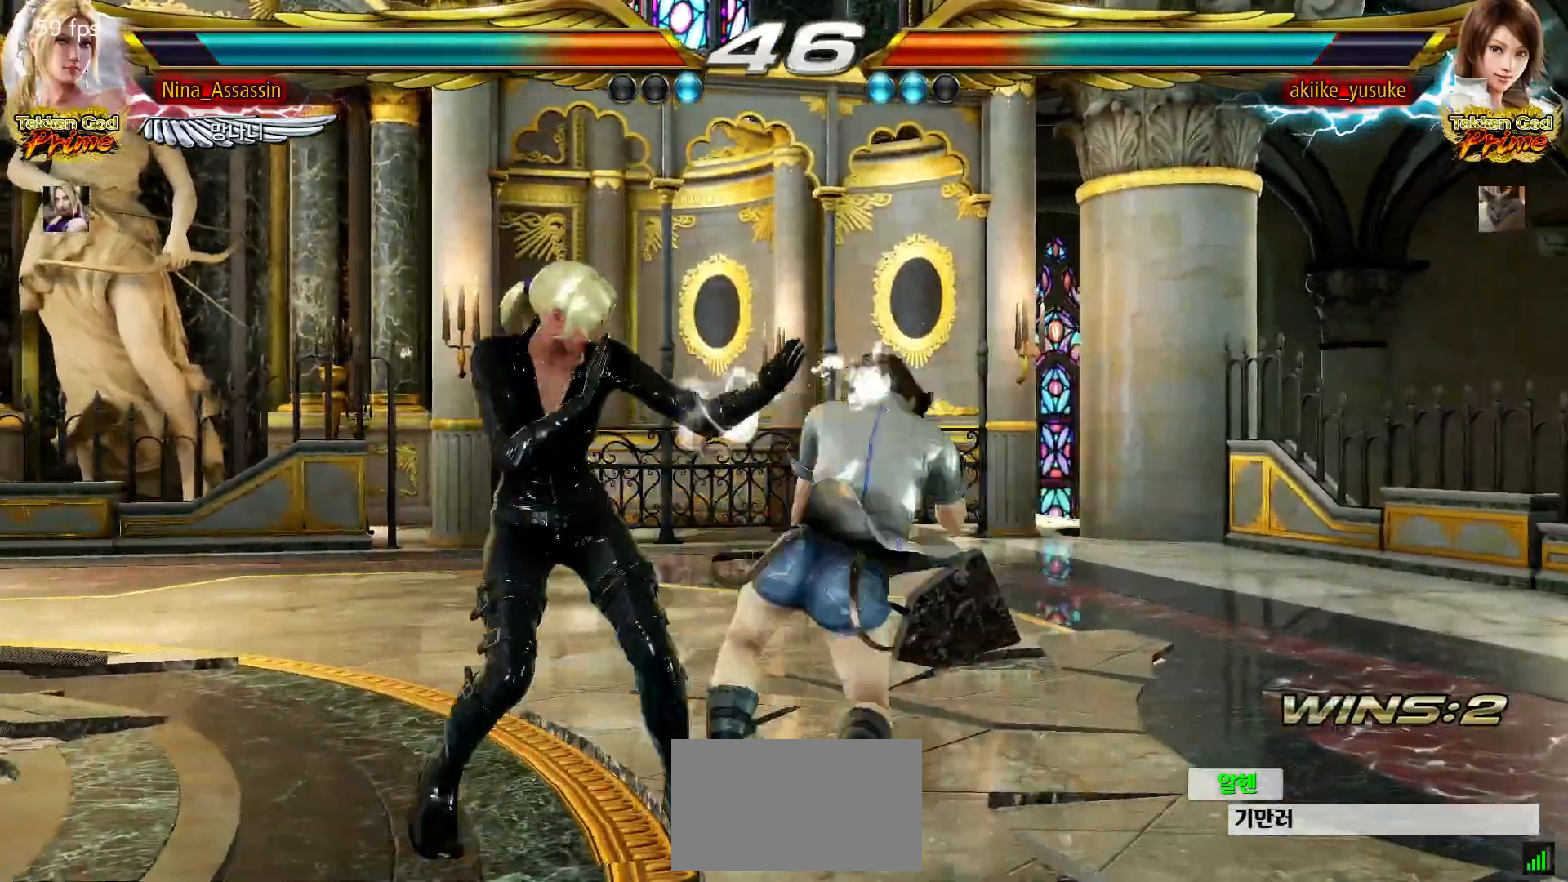
{"buttons": [], "left_stick": "down-left", "events": [[17, "left_stick", "left"], [333, "left_stick", "down-left"]]}
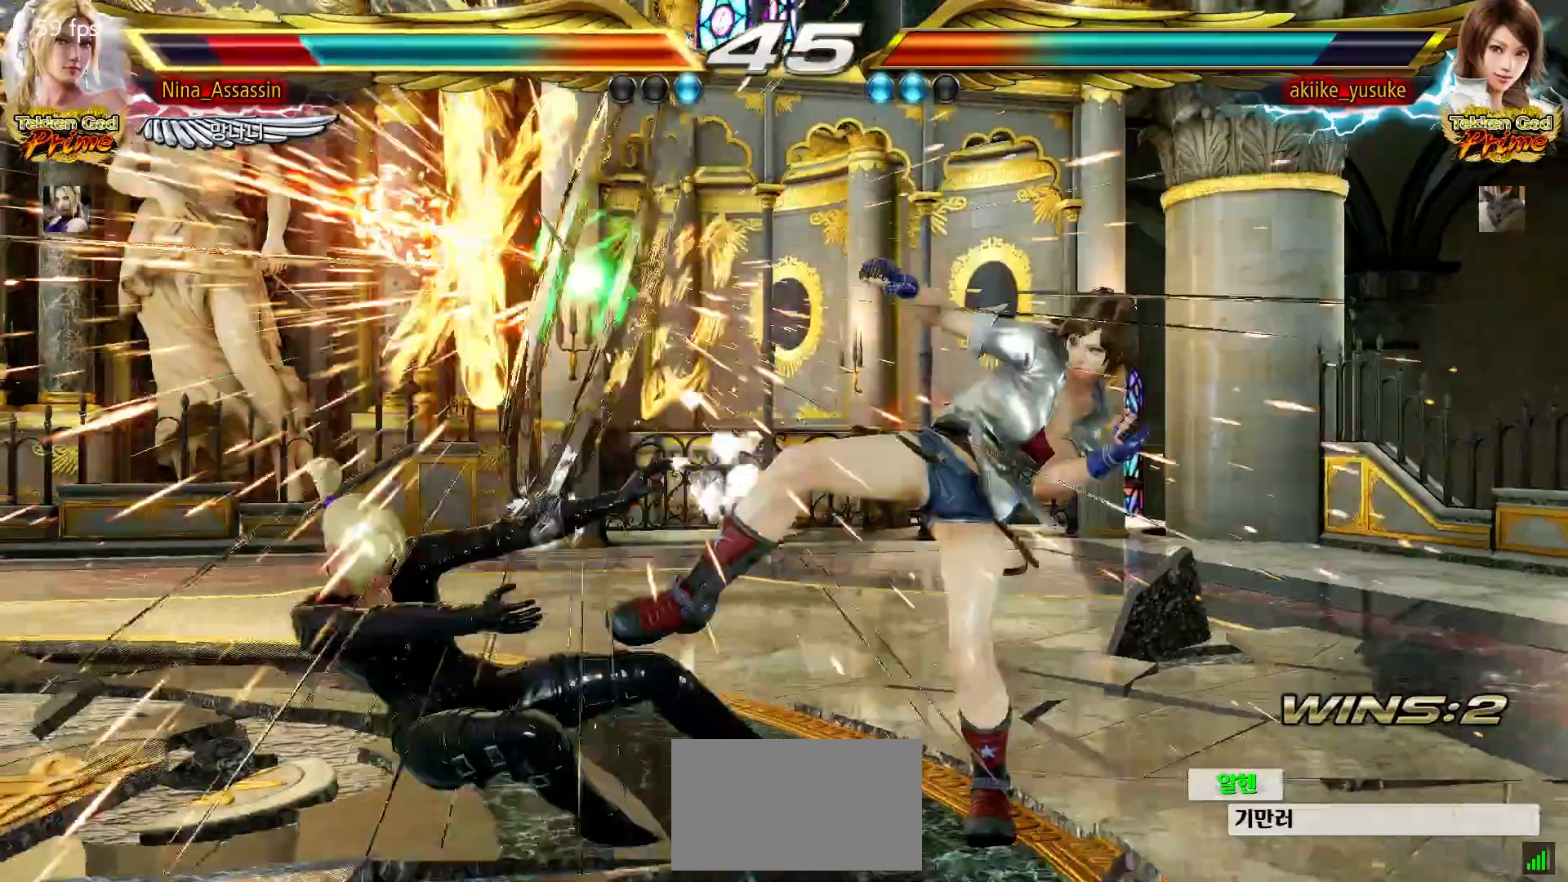
{"buttons": [], "left_stick": "center", "events": [[67, "left_stick", "center"]]}
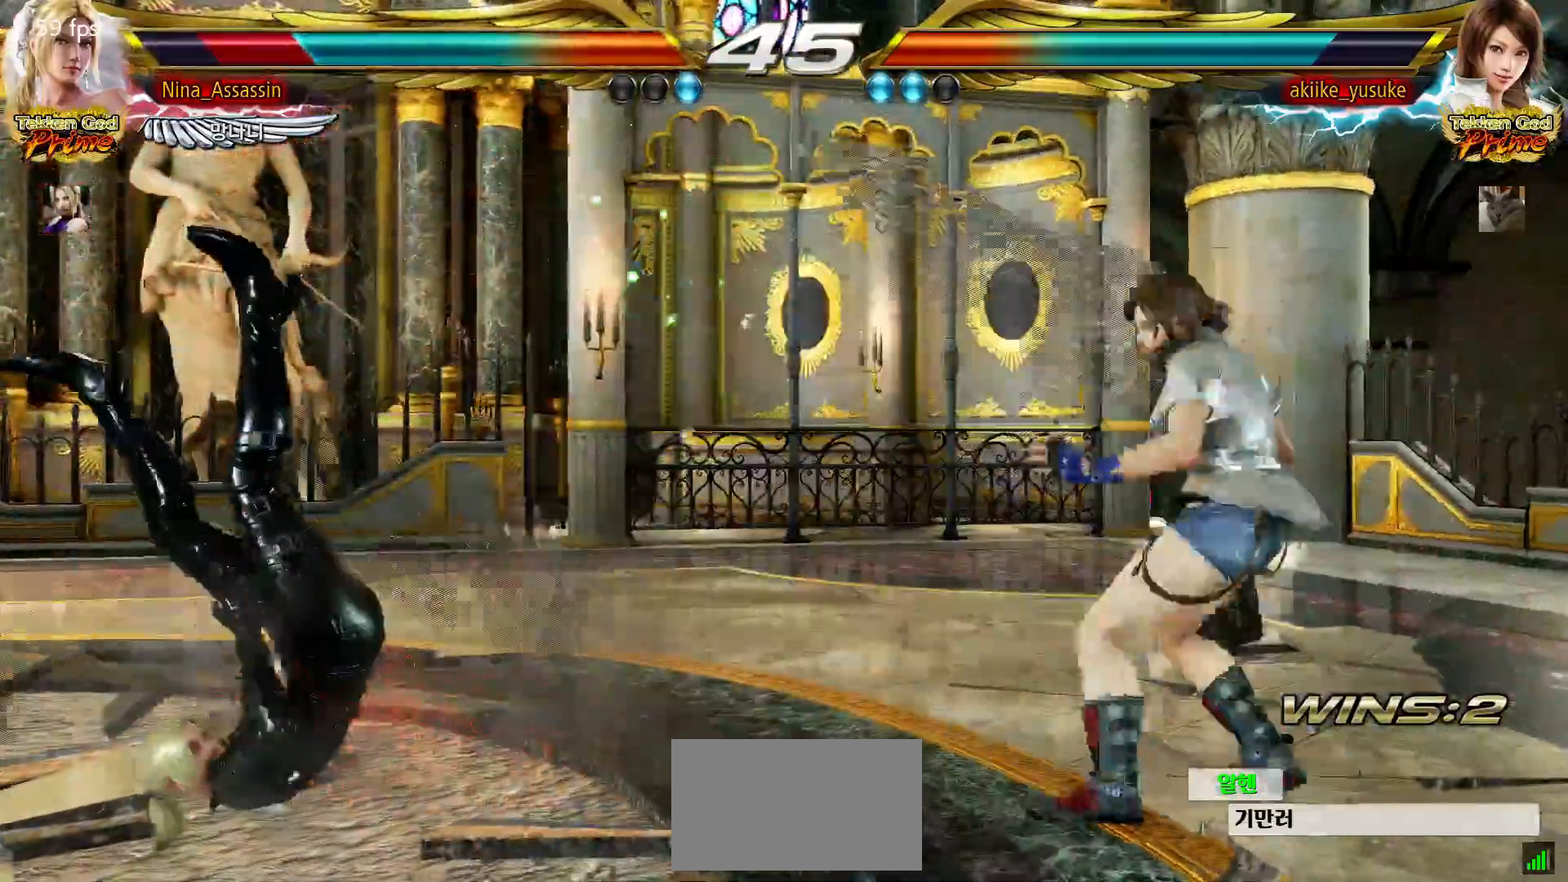
{"buttons": [], "left_stick": "center", "events": [[167, "left_stick", "left"], [450, "left_stick", "center"]]}